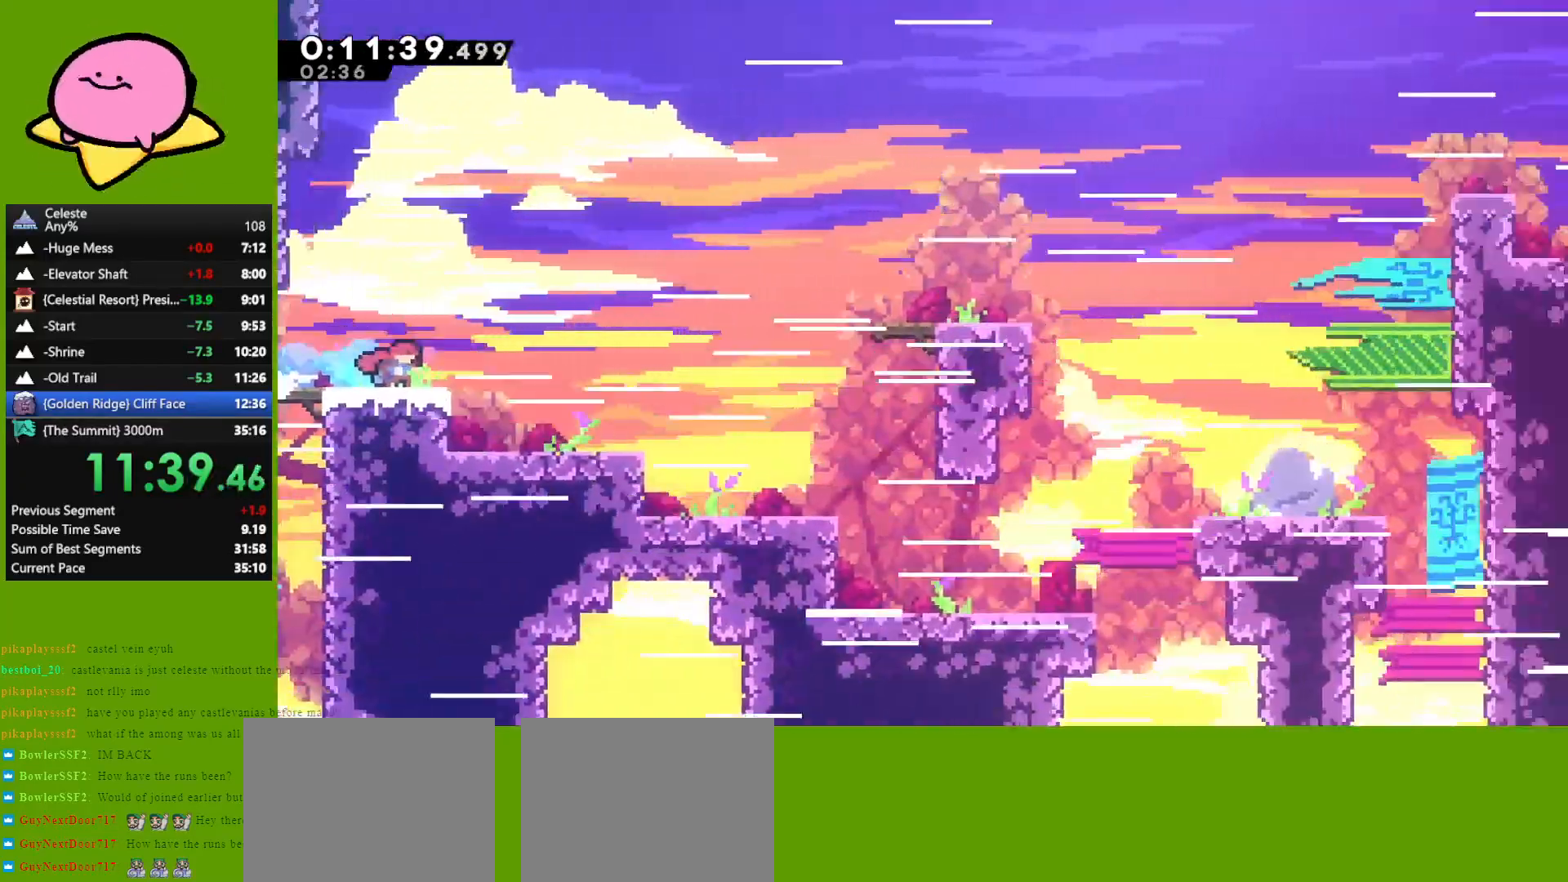
Gameplay with keyboard; each line is a JSON object with the keys held at the frame after it. "events" lists presses ("down") and releases ("up") of "dash", "demo", "down", "grab", "jump", "left", "right" and "up" between this image and that frame as [ms after this image, input, new state], when the widget could be followed in between. No other keys are recorded. Mouse input is not recorded. Key names are as the overlay labels them; some are game actions (e.g. jump) rather than physical keys. Not read: other_keys.
{"keys": ["dash", "down", "right"], "events": [[367, "jump", "down"], [417, "down", "down"], [500, "dash", "down"], [500, "jump", "up"]]}
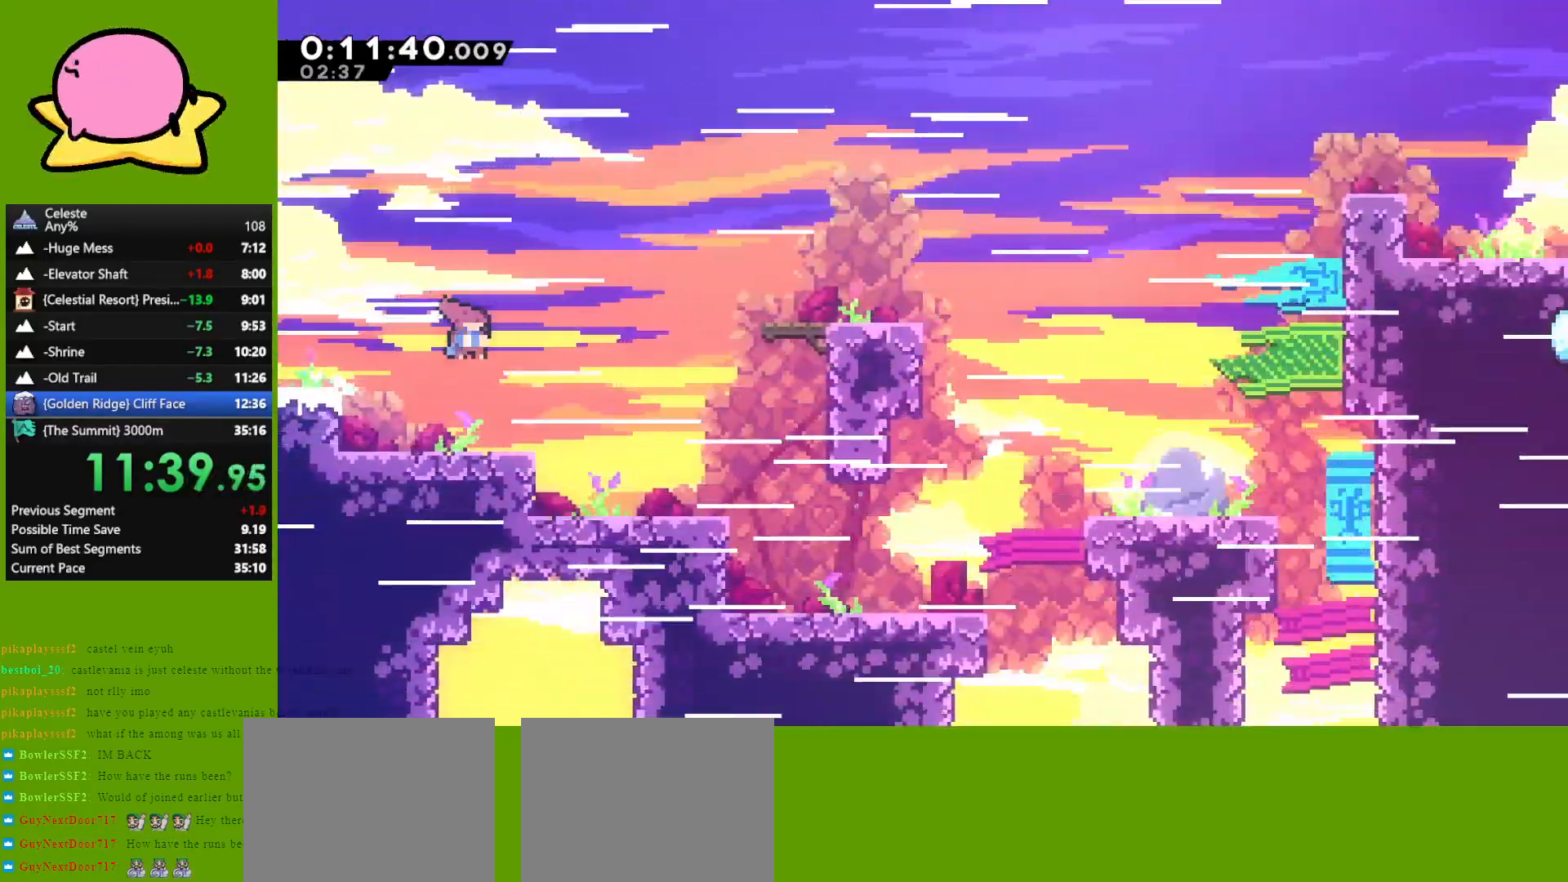
{"keys": ["grab", "right", "up"], "events": [[100, "dash", "up"], [200, "down", "up"], [283, "jump", "down"], [333, "grab", "down"], [333, "up", "down"], [483, "jump", "up"]]}
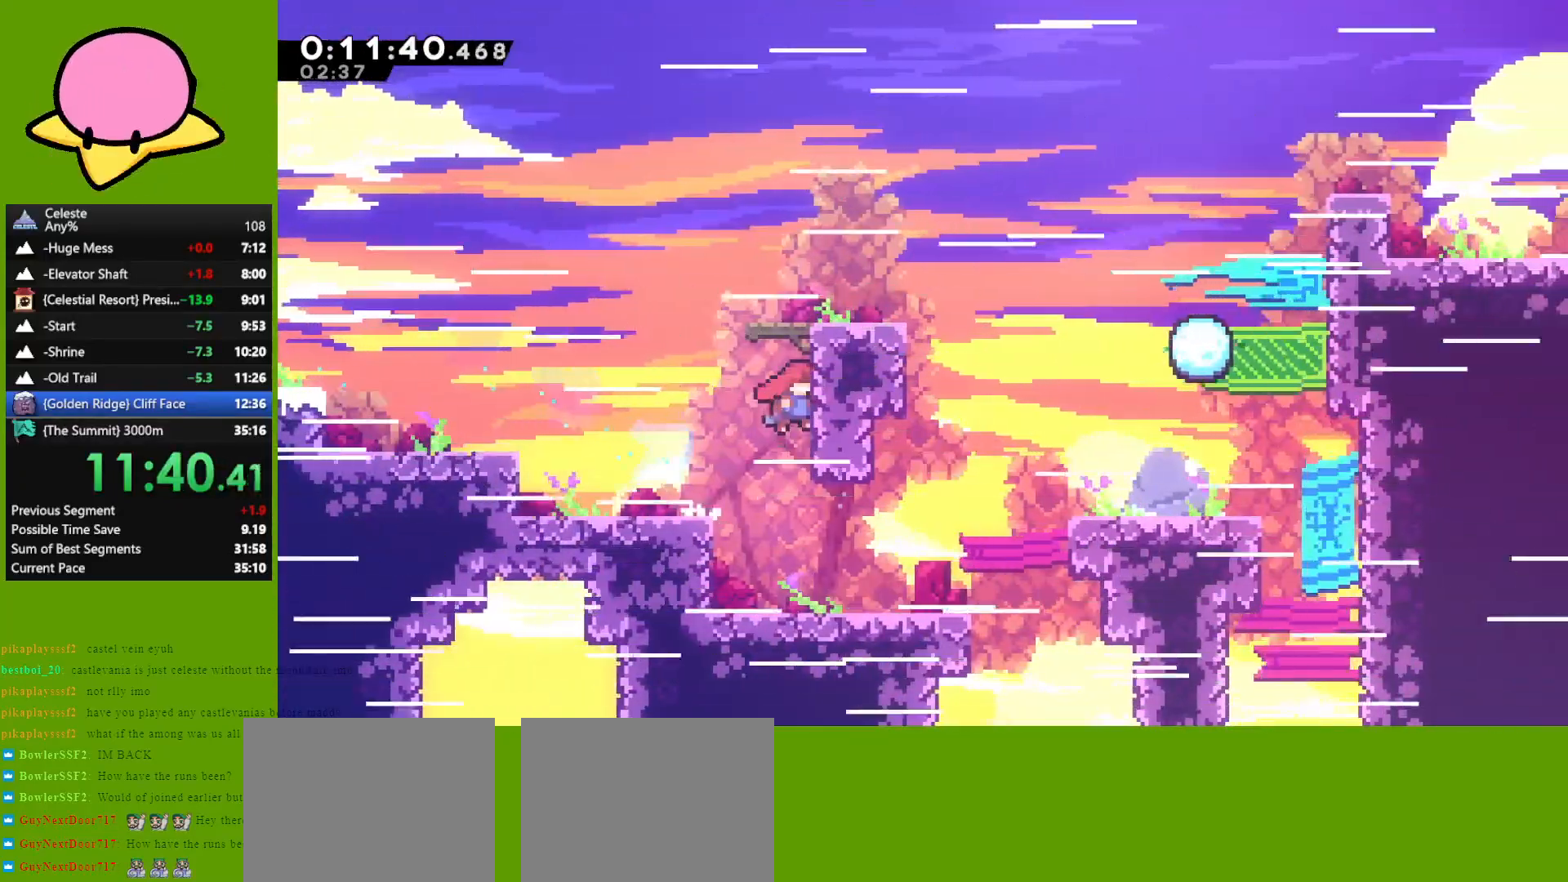
{"keys": ["down", "jump", "right"], "events": [[17, "jump", "down"], [117, "jump", "up"], [117, "up", "up"], [200, "jump", "down"], [250, "grab", "up"], [300, "dash", "down"], [300, "down", "down"], [350, "jump", "up"], [400, "dash", "up"], [500, "jump", "down"]]}
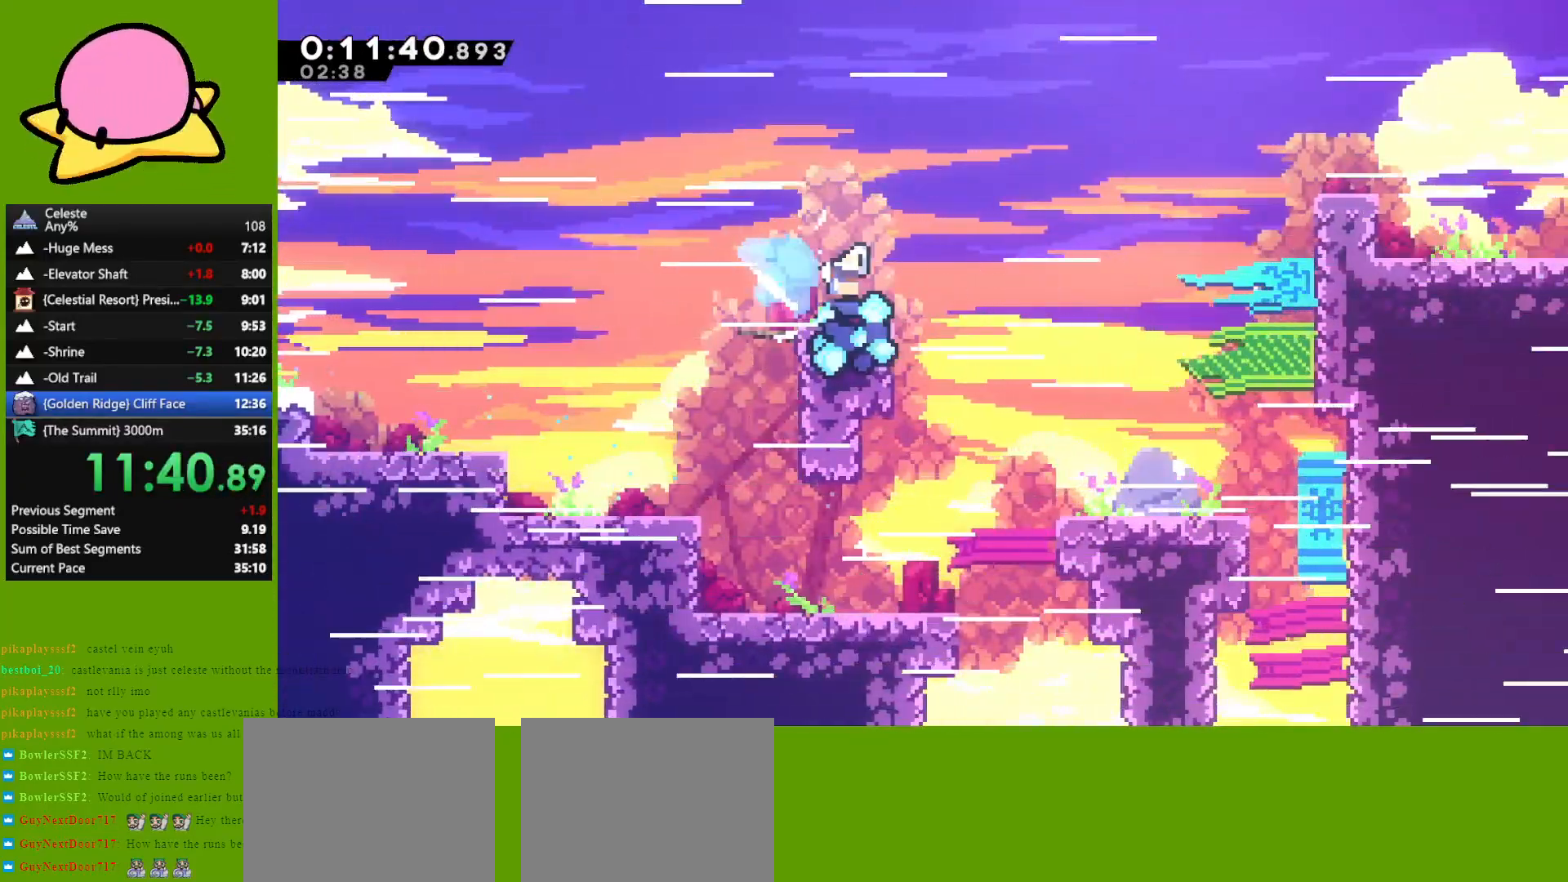
{"keys": ["right"], "events": [[33, "down", "up"], [367, "jump", "up"]]}
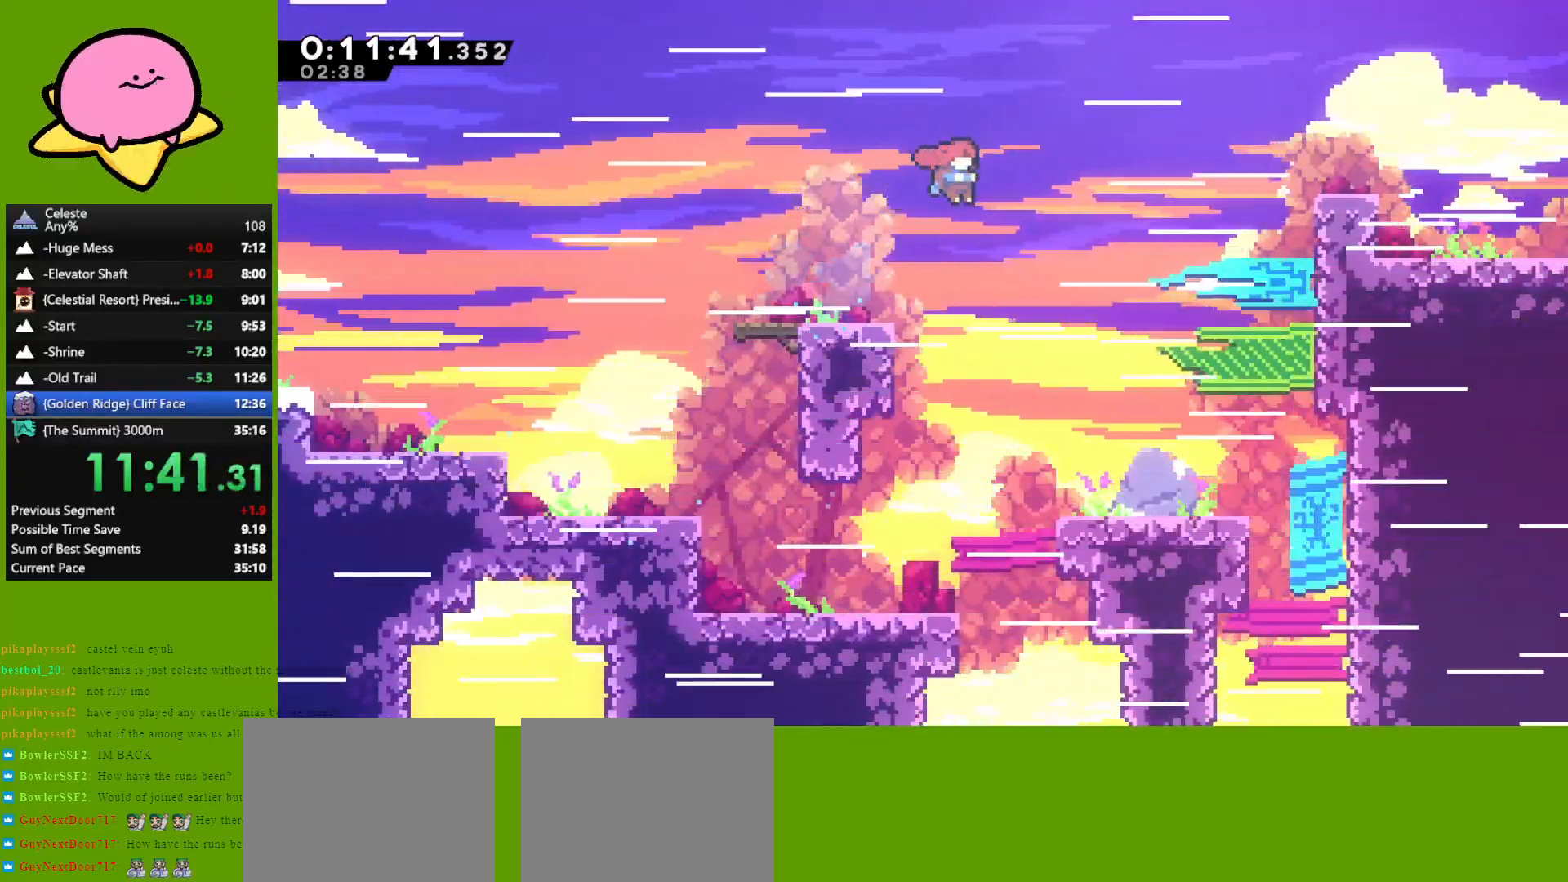
{"keys": ["right"], "events": [[50, "left", "down"], [50, "right", "up"], [150, "dash", "down"], [200, "dash", "up"], [283, "left", "up"], [383, "right", "down"]]}
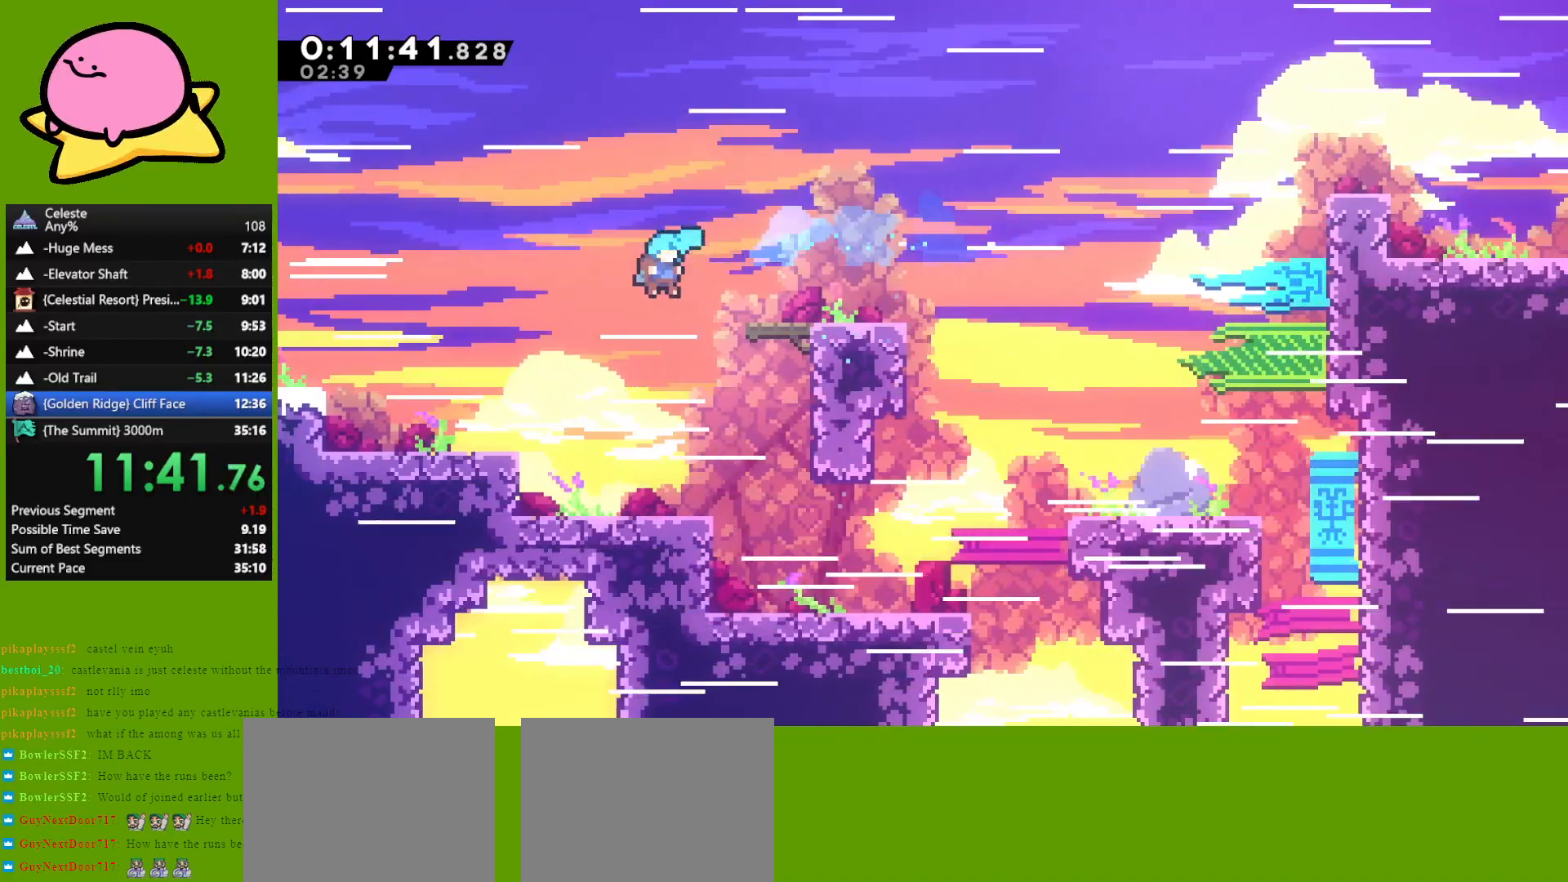
{"keys": ["dash", "right"], "events": [[300, "right", "up"], [400, "right", "down"], [433, "dash", "down"]]}
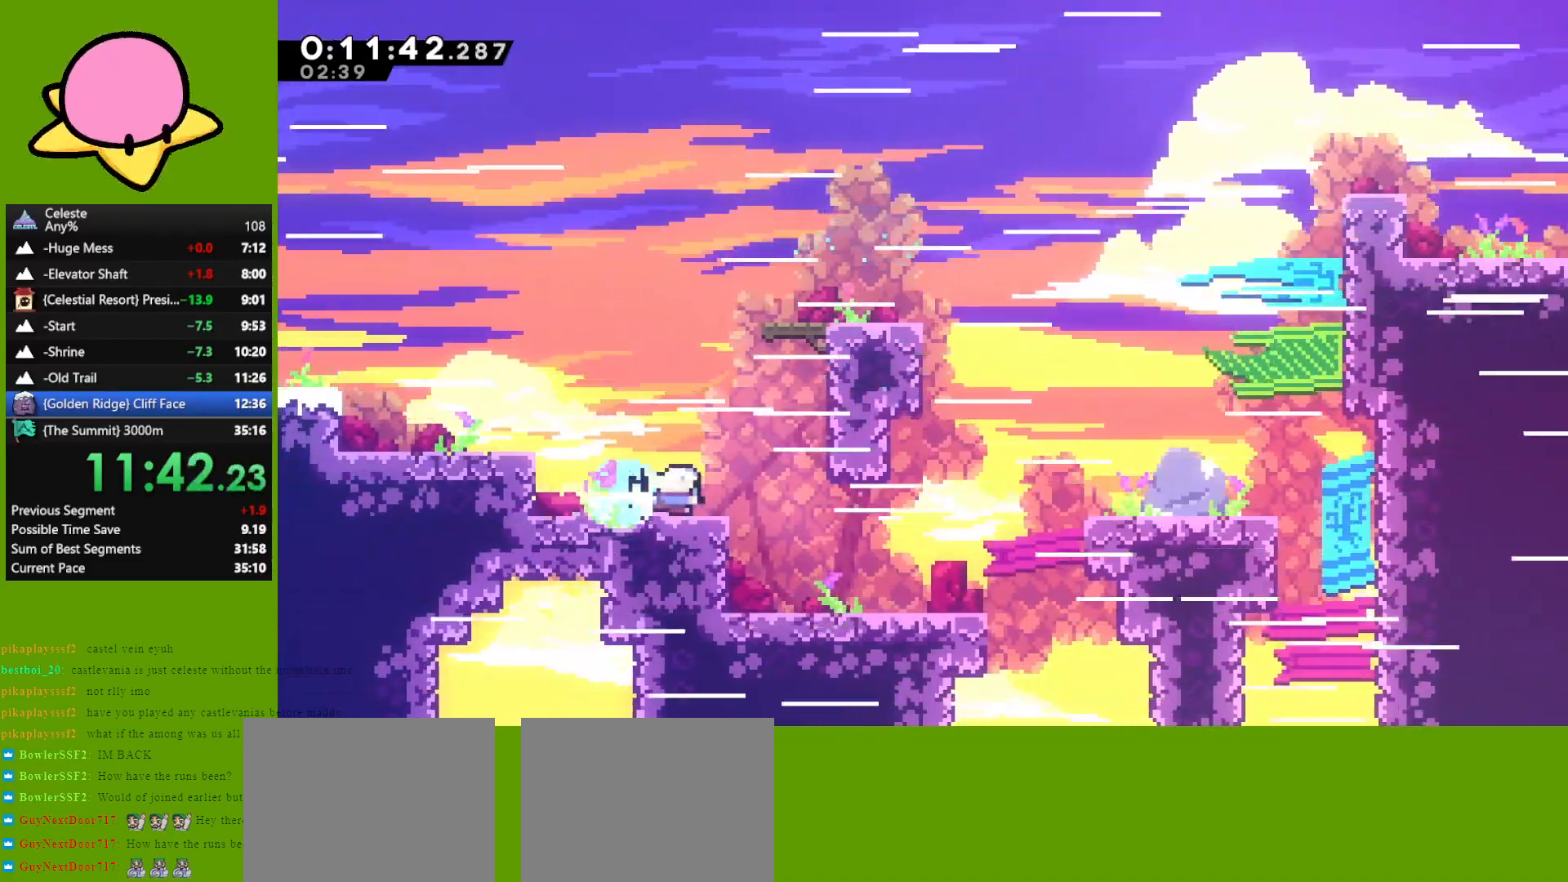
{"keys": ["grab", "right", "up"], "events": [[33, "dash", "up"], [133, "dash", "down"], [133, "up", "down"], [167, "jump", "down"], [217, "dash", "up"], [367, "grab", "down"], [417, "jump", "up"]]}
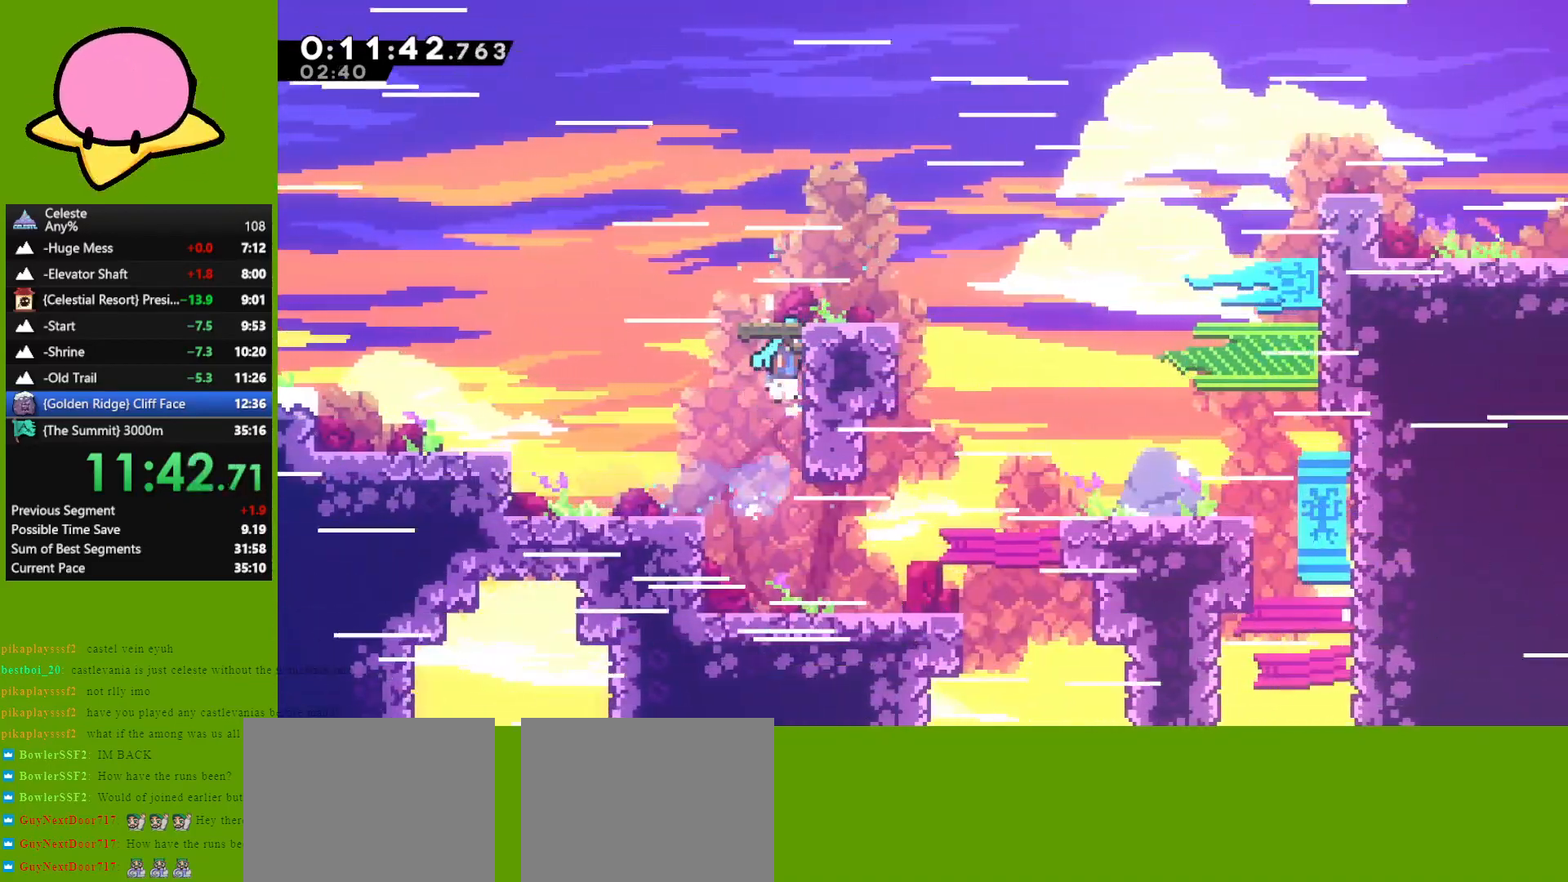
{"keys": ["down", "right"], "events": [[17, "jump", "down"], [300, "grab", "up"], [300, "jump", "up"], [333, "up", "up"], [467, "down", "down"]]}
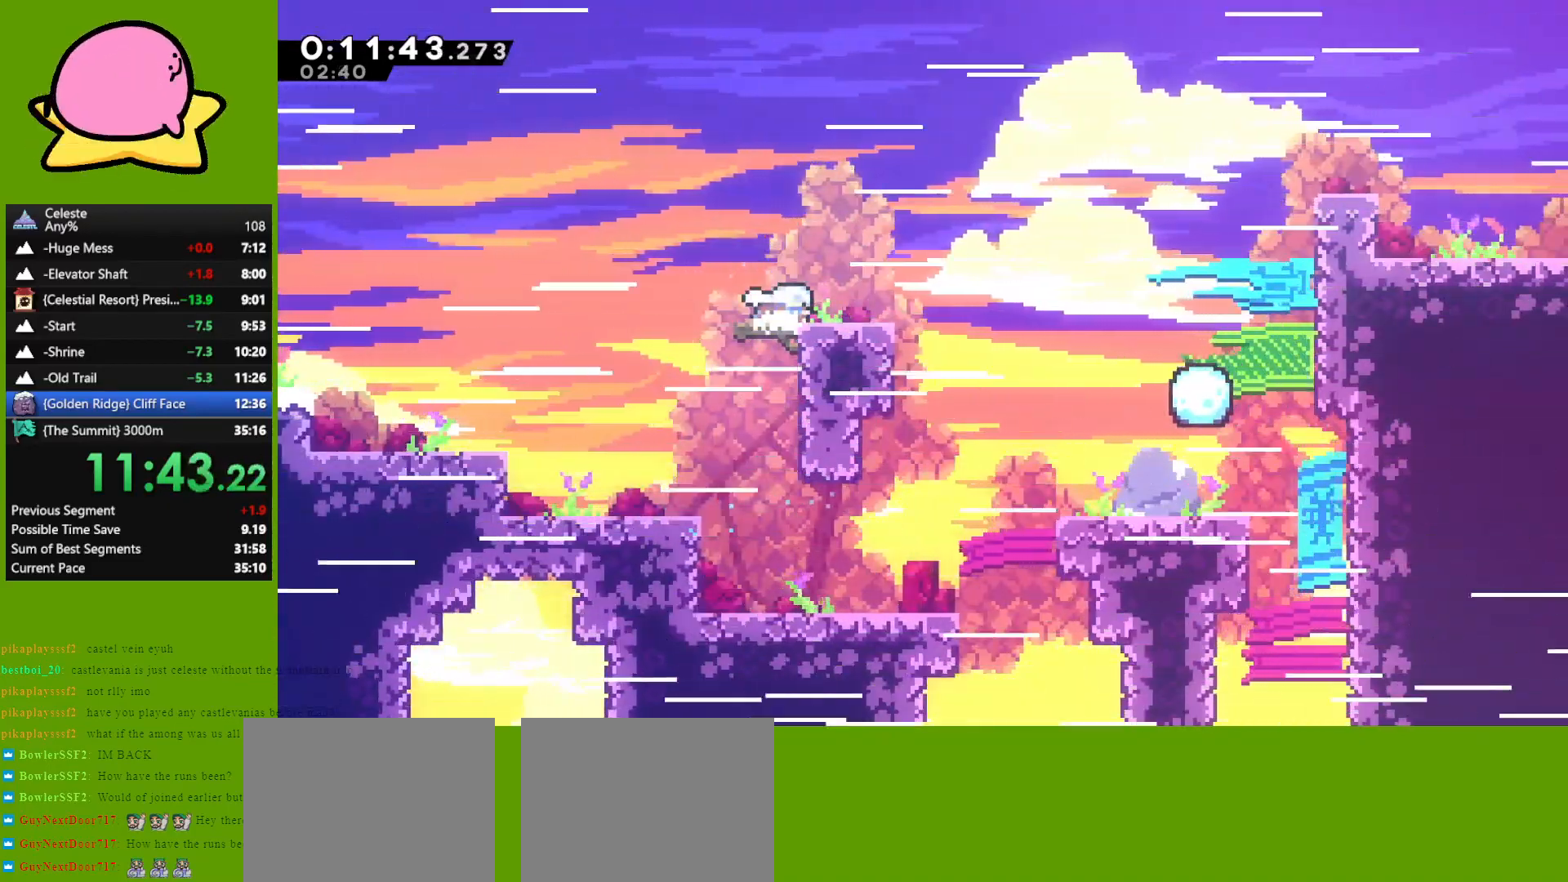
{"keys": ["right"], "events": [[17, "dash", "down"], [117, "dash", "up"], [200, "down", "up"], [200, "jump", "down"], [450, "jump", "up"]]}
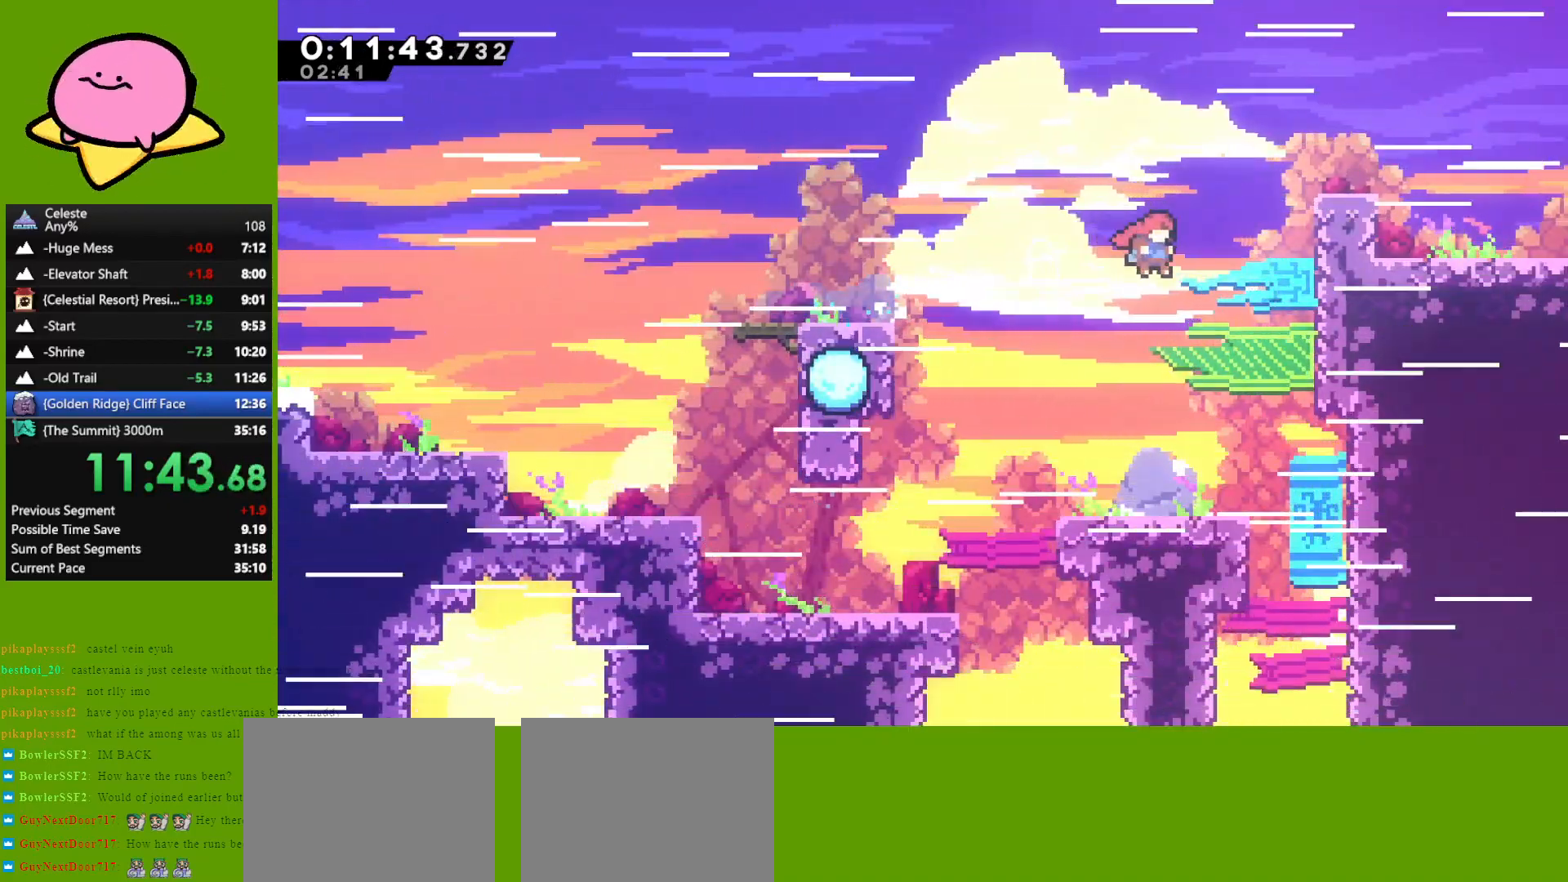
{"keys": ["down", "right"], "events": [[33, "dash", "down"], [33, "up", "down"], [83, "grab", "down"], [133, "dash", "up"], [183, "grab", "up"], [233, "up", "up"], [417, "down", "down"]]}
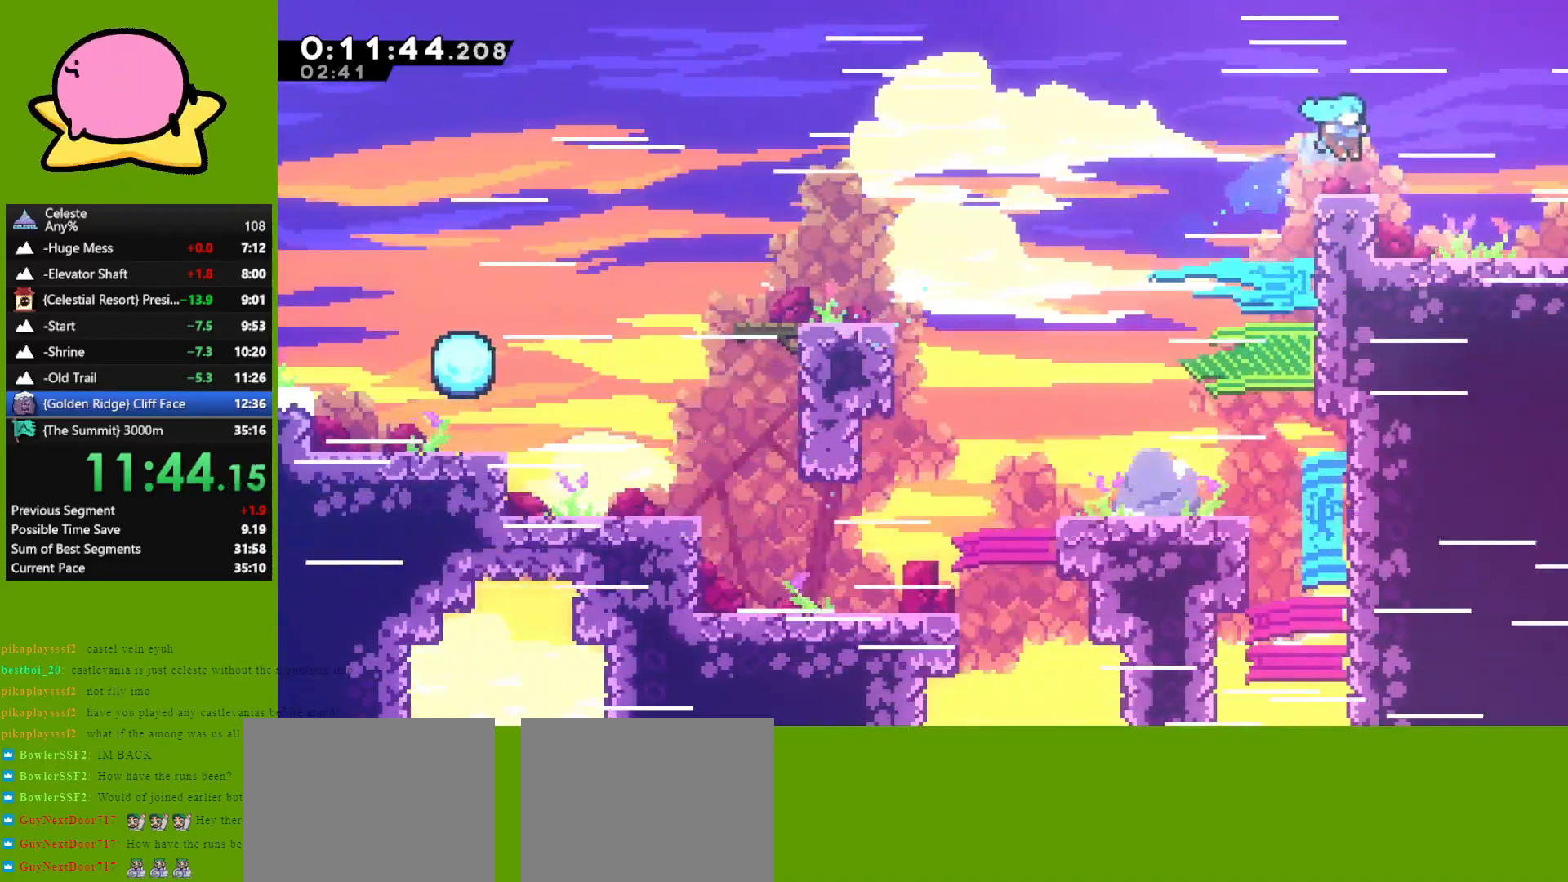
{"keys": ["down", "right"], "events": [[150, "dash", "down"], [150, "jump", "down"], [233, "dash", "up"], [233, "jump", "up"]]}
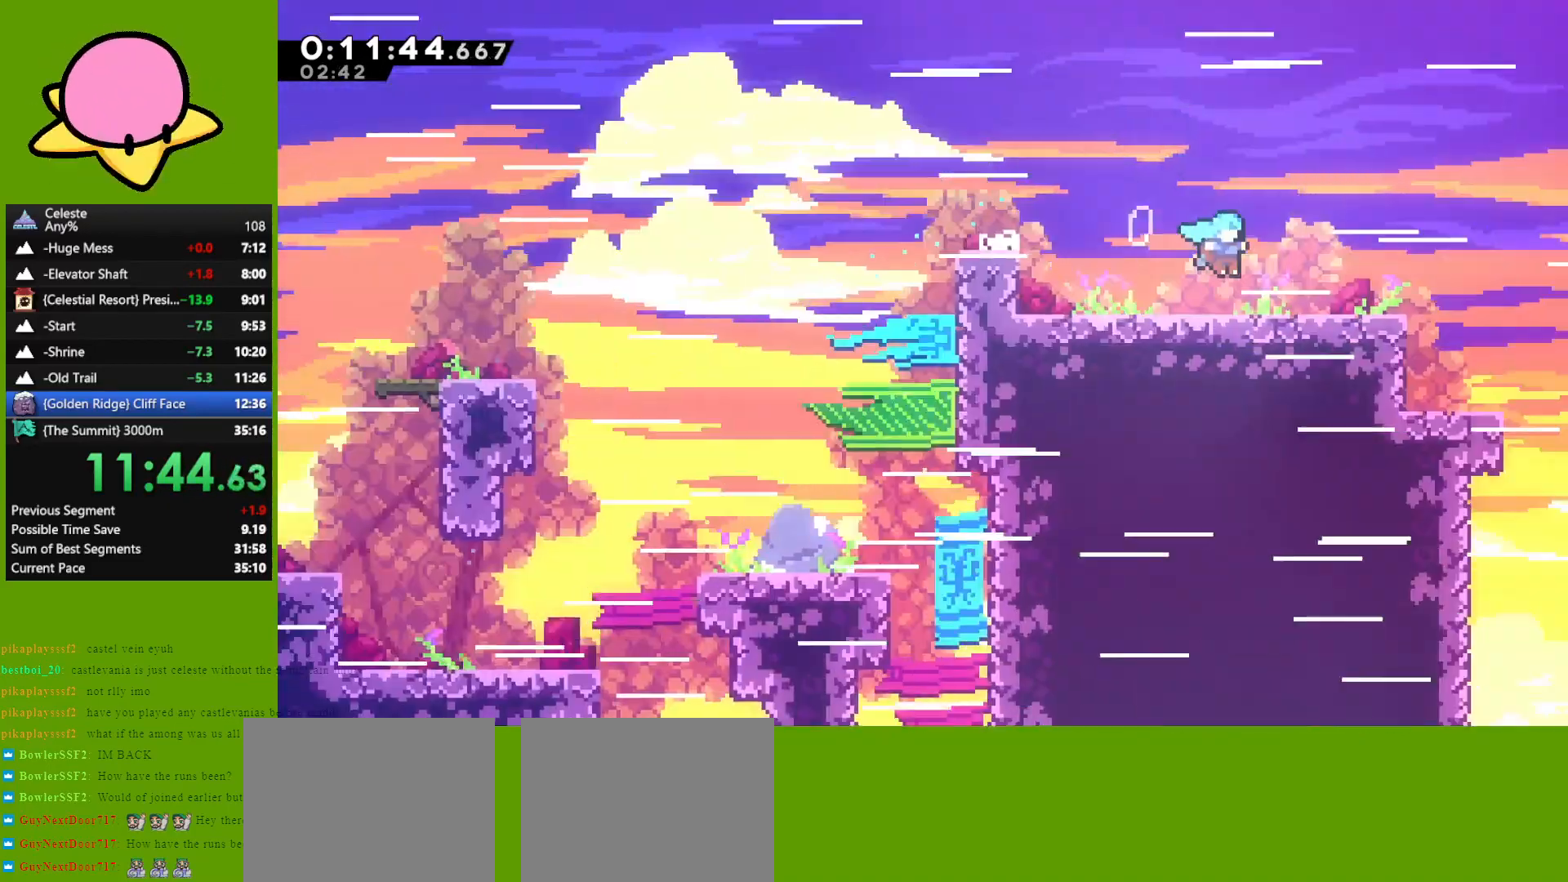
{"keys": ["down", "right"], "events": []}
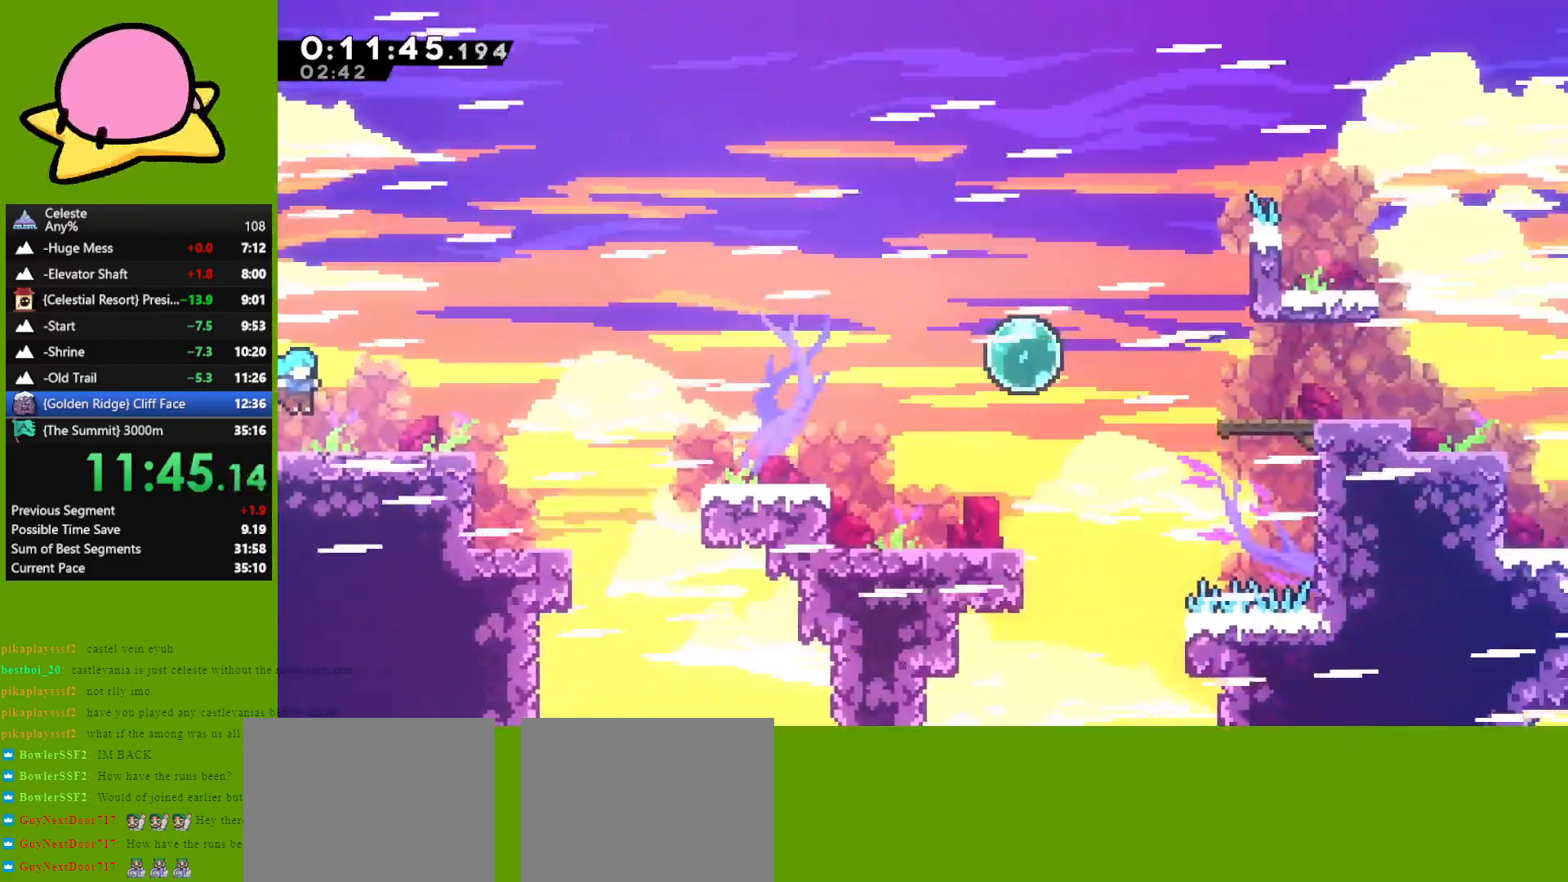
{"keys": ["right"], "events": [[133, "dash", "down"], [233, "dash", "up"], [267, "down", "up"], [317, "jump", "down"], [417, "jump", "up"]]}
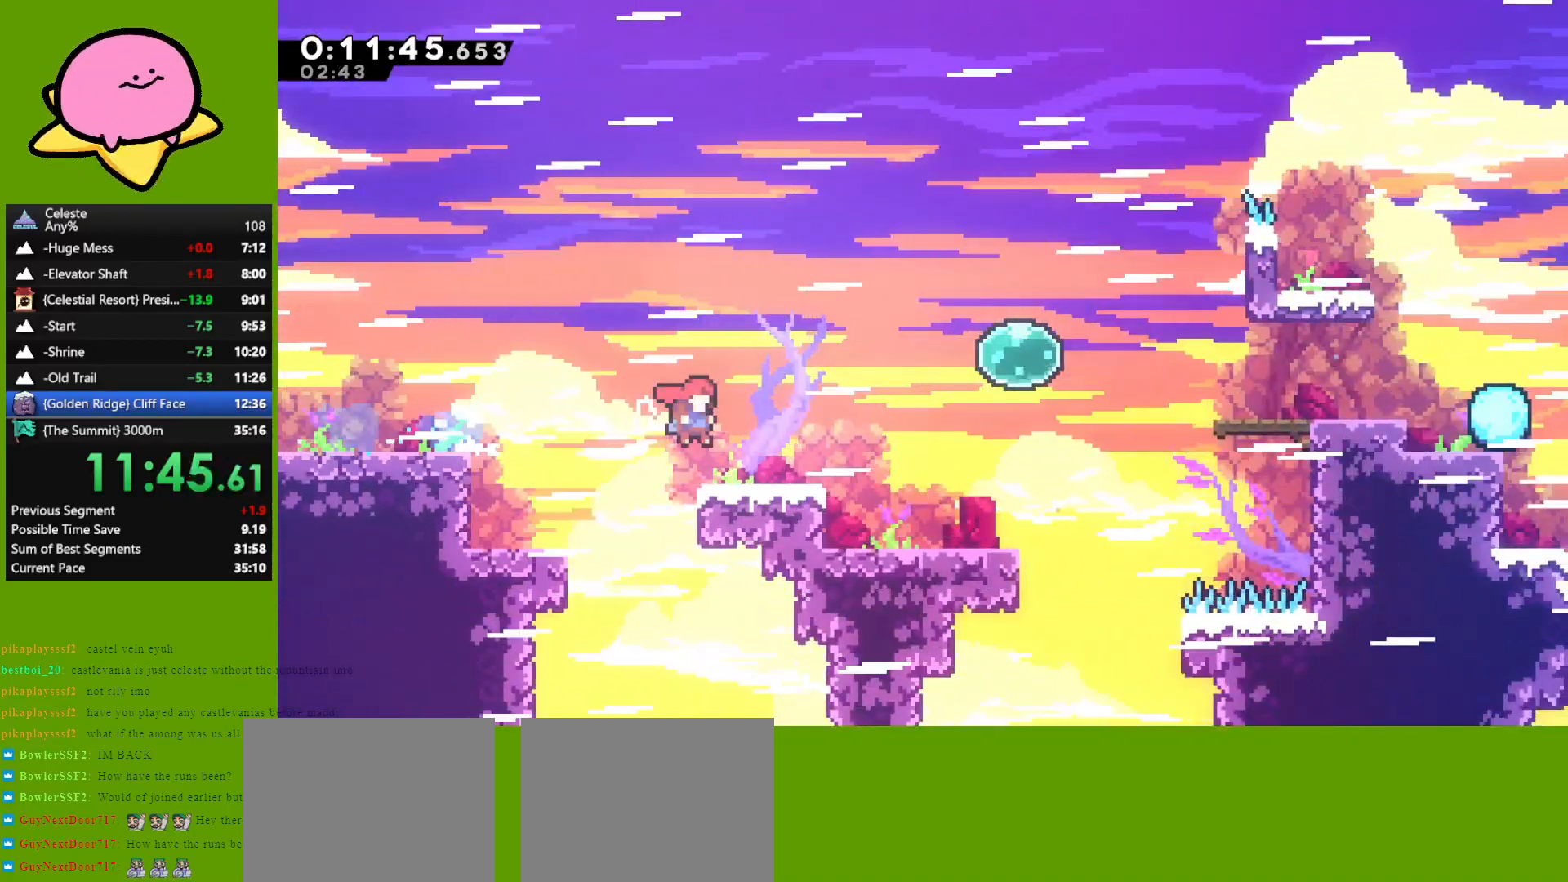
{"keys": ["dash", "right", "up"], "events": [[100, "jump", "down"], [200, "jump", "up"], [200, "up", "down"], [383, "dash", "down"]]}
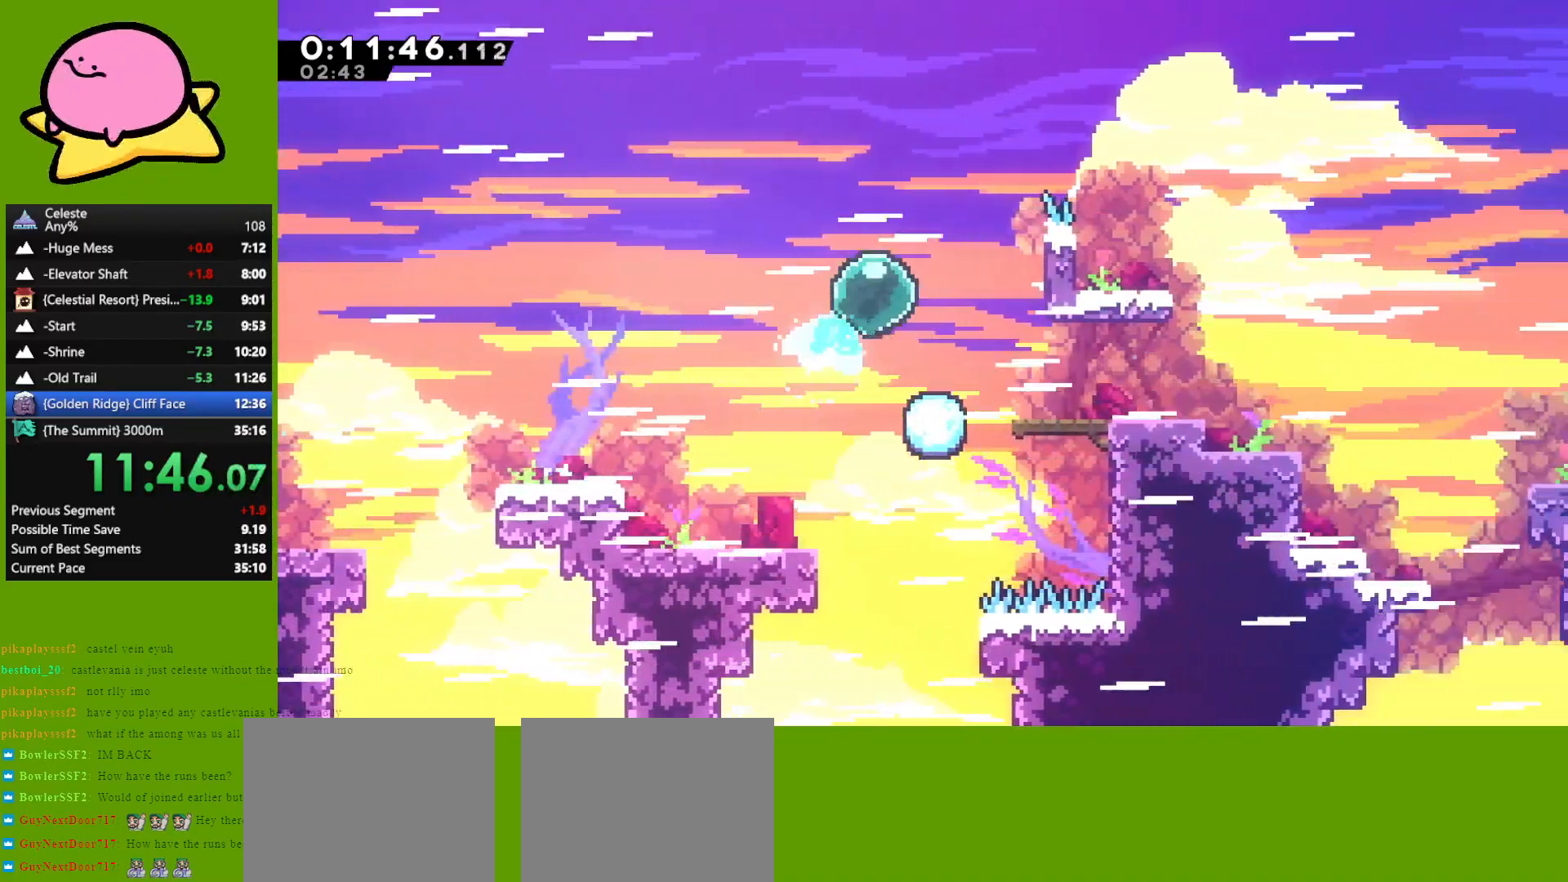
{"keys": ["down", "right"], "events": [[33, "dash", "up"], [167, "up", "up"], [417, "down", "down"]]}
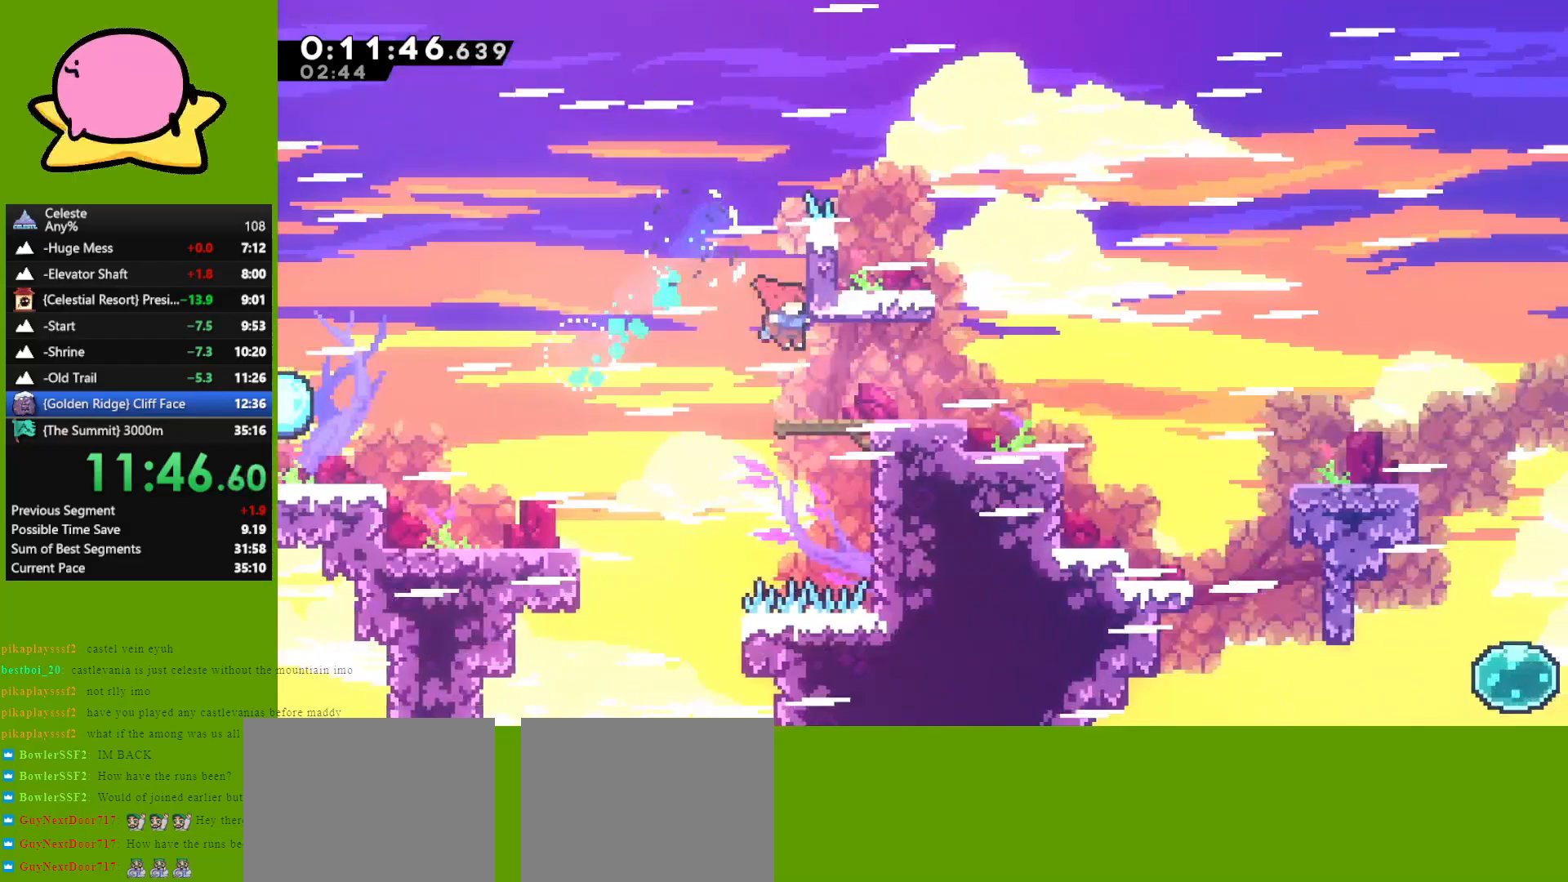
{"keys": ["down", "jump", "right"], "events": [[100, "dash", "down"], [200, "dash", "up"], [283, "jump", "down"]]}
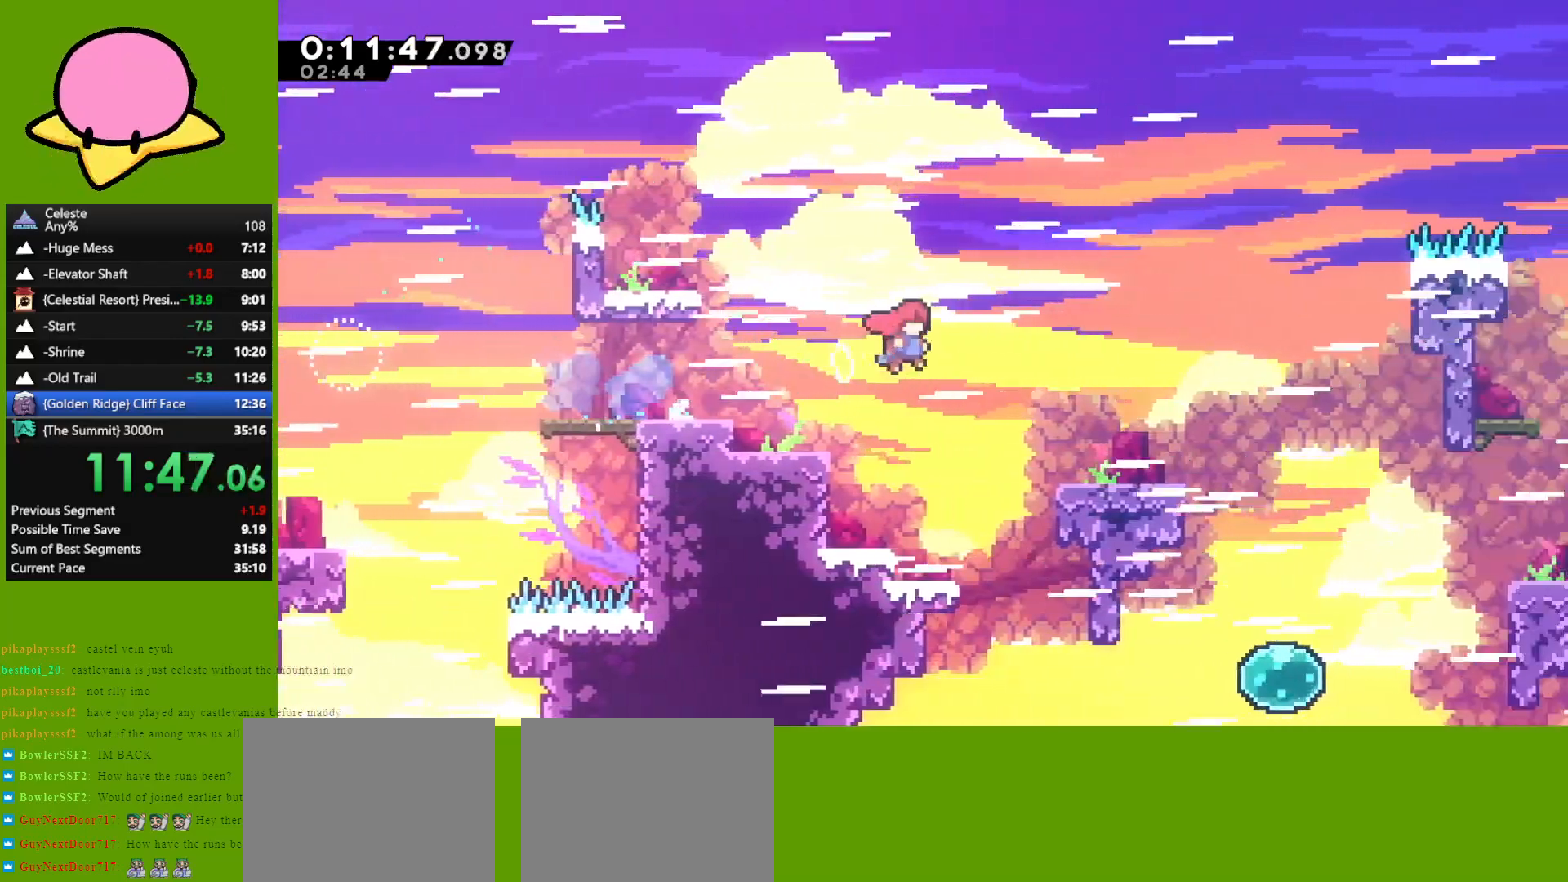
{"keys": ["dash", "down", "right"], "events": [[17, "dash", "down"], [17, "jump", "up"], [117, "dash", "up"], [217, "jump", "down"], [350, "jump", "up"], [483, "dash", "down"]]}
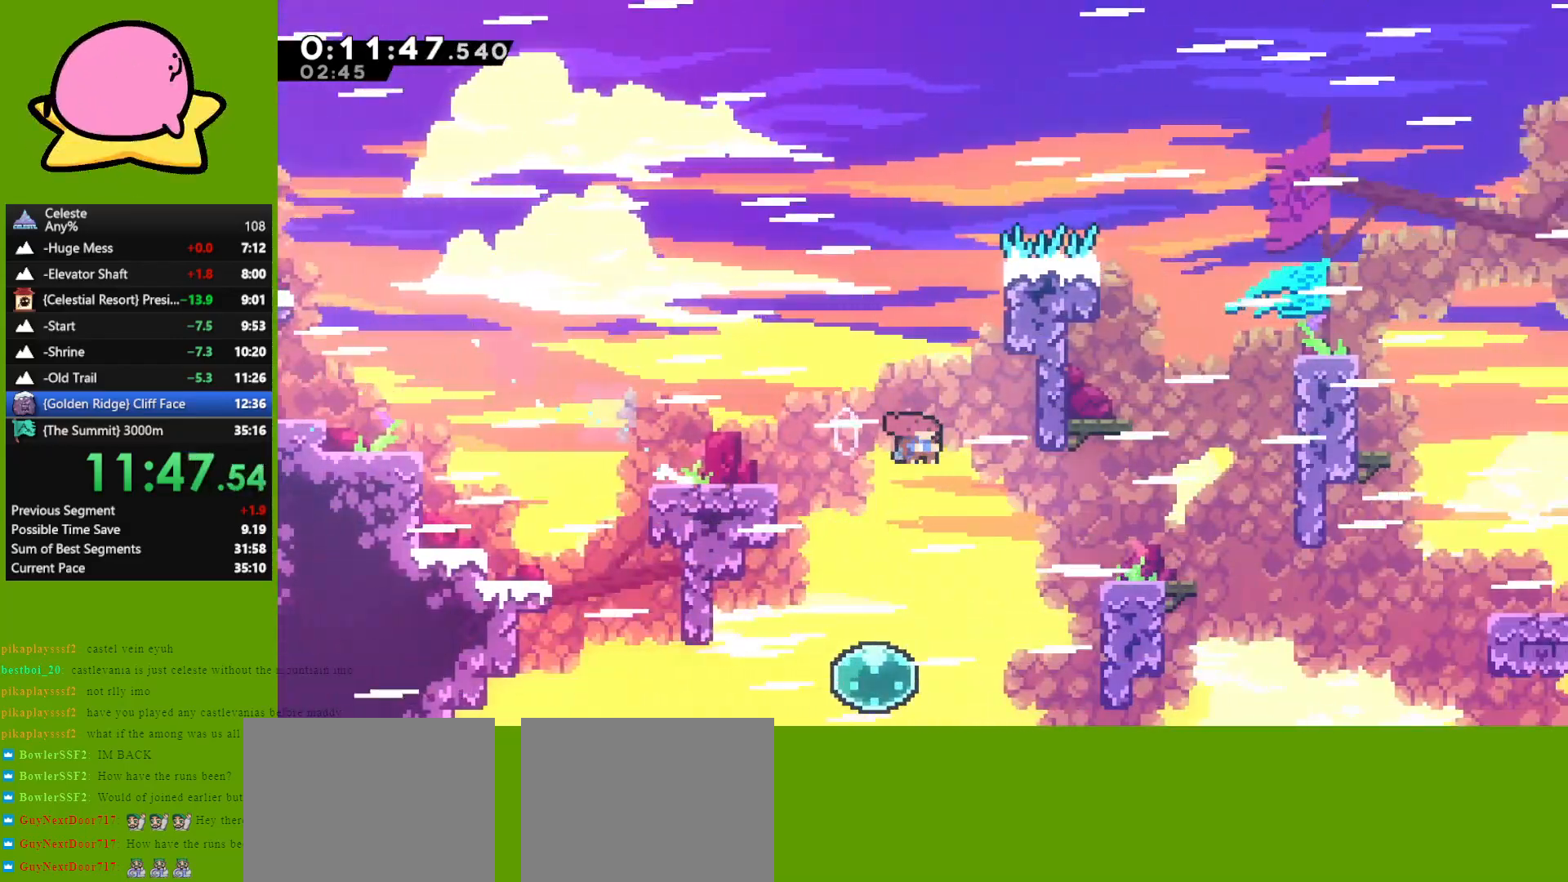
{"keys": ["right"], "events": [[83, "dash", "up"], [267, "down", "up"]]}
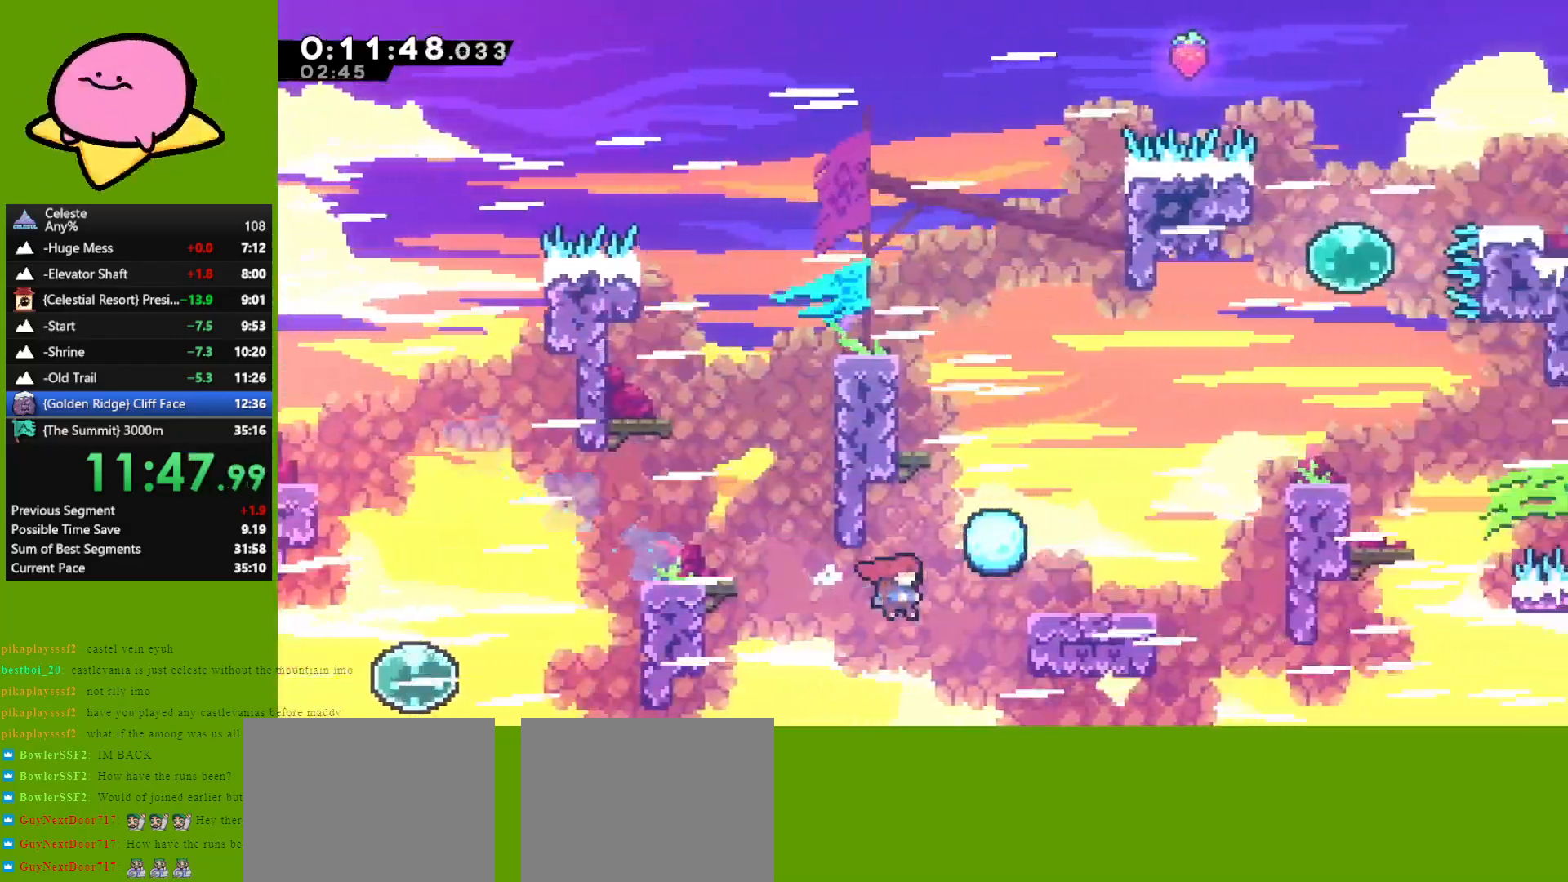
{"keys": ["grab", "jump", "right"], "events": [[50, "dash", "down"], [50, "up", "down"], [183, "grab", "down"], [233, "dash", "up"], [467, "jump", "down"], [467, "up", "up"]]}
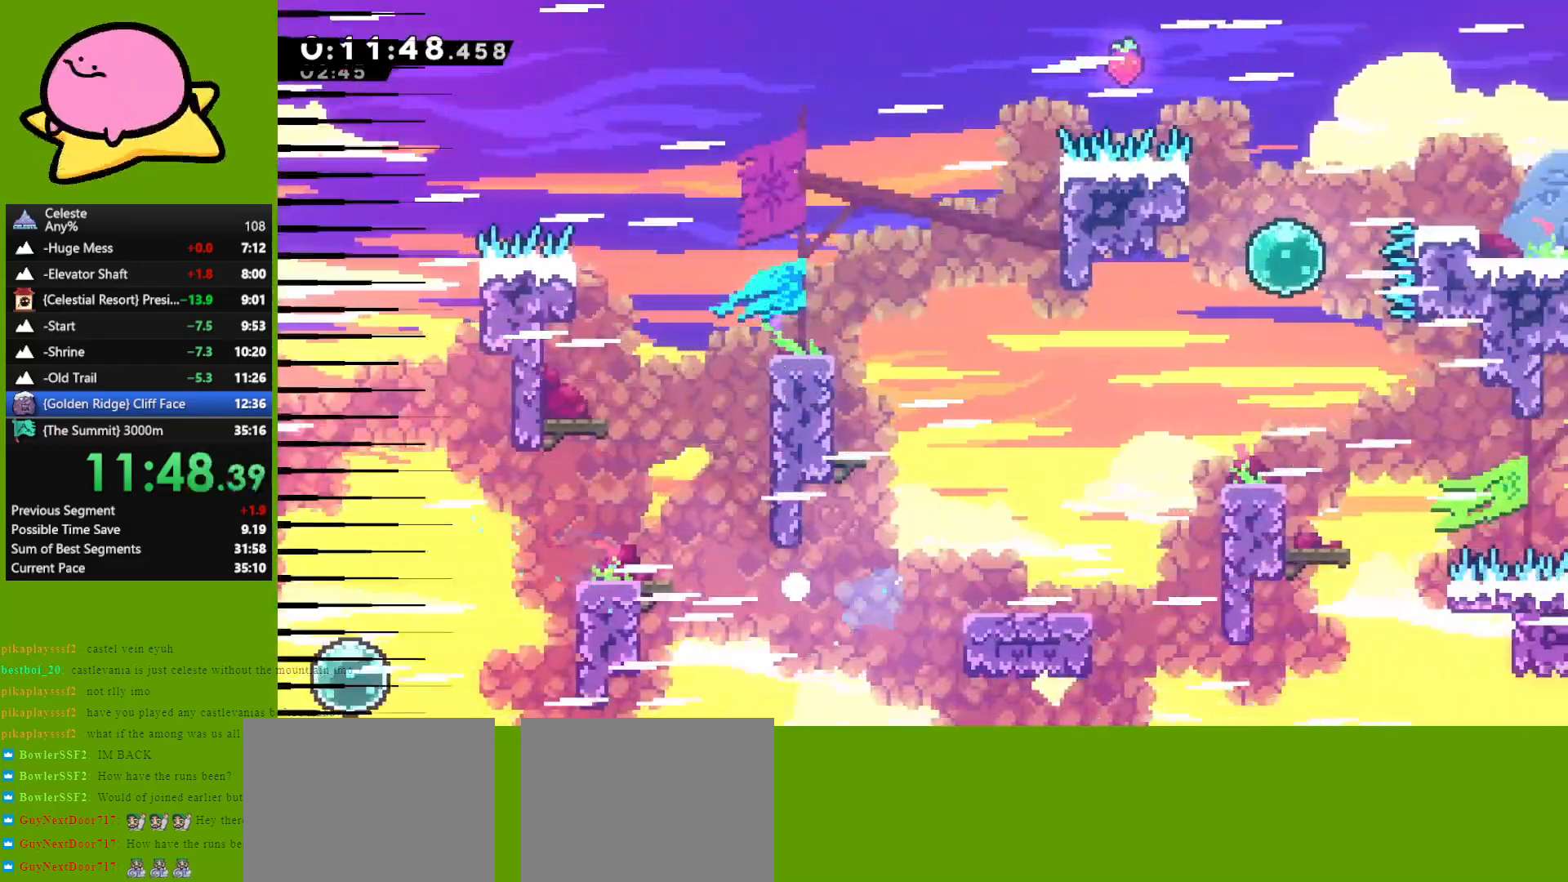
{"keys": ["down", "right"], "events": [[67, "jump", "up"], [117, "right", "up"], [167, "jump", "down"], [217, "grab", "up"], [217, "jump", "up"], [483, "down", "down"], [483, "right", "down"]]}
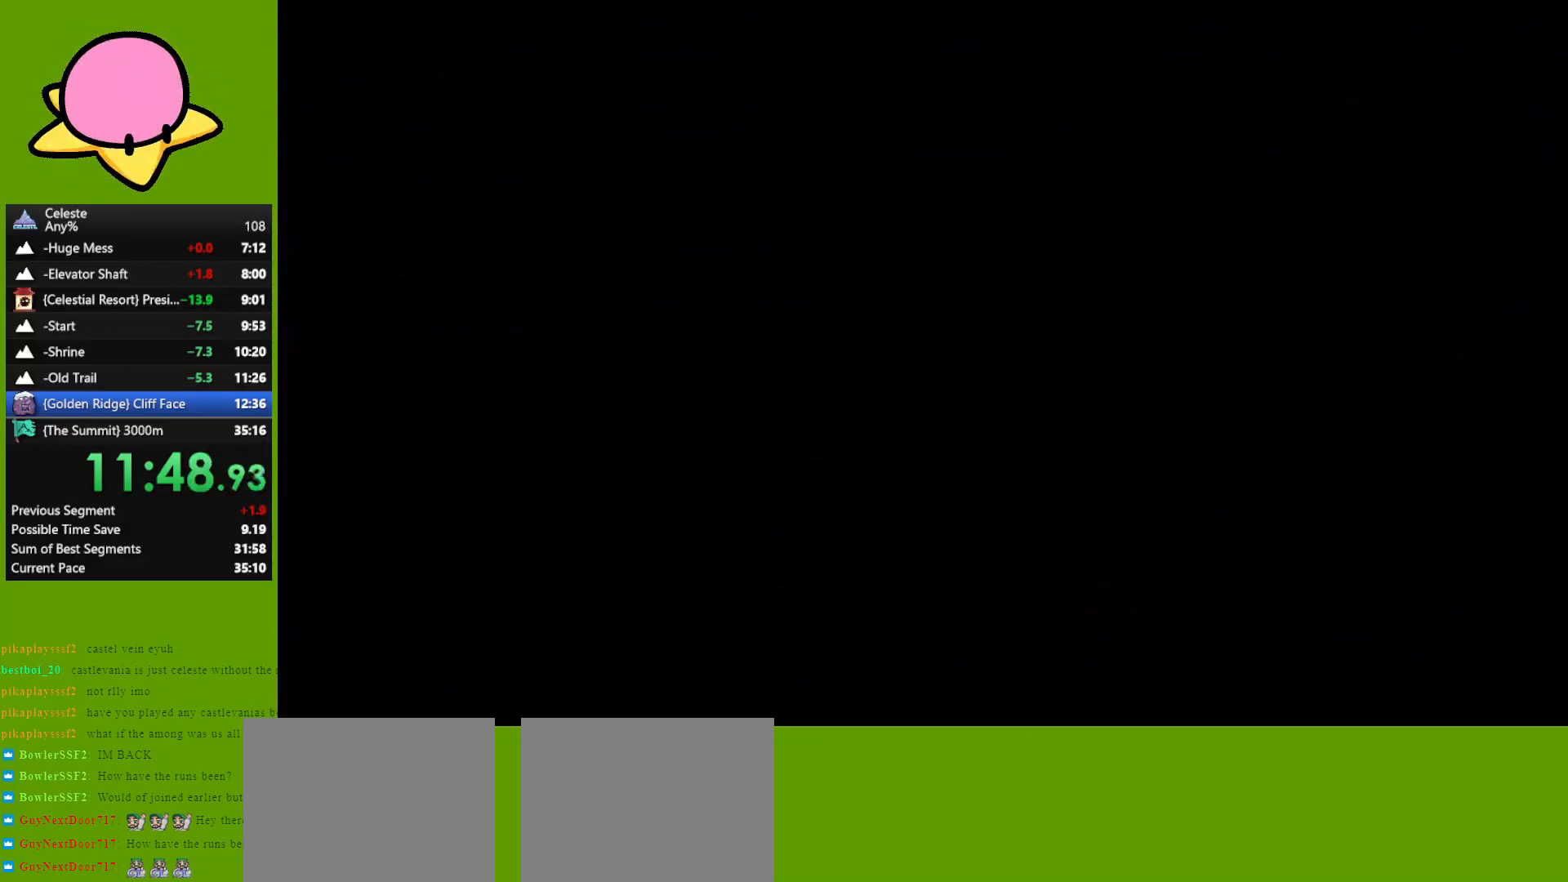
{"keys": [], "events": [[267, "down", "up"], [267, "right", "up"]]}
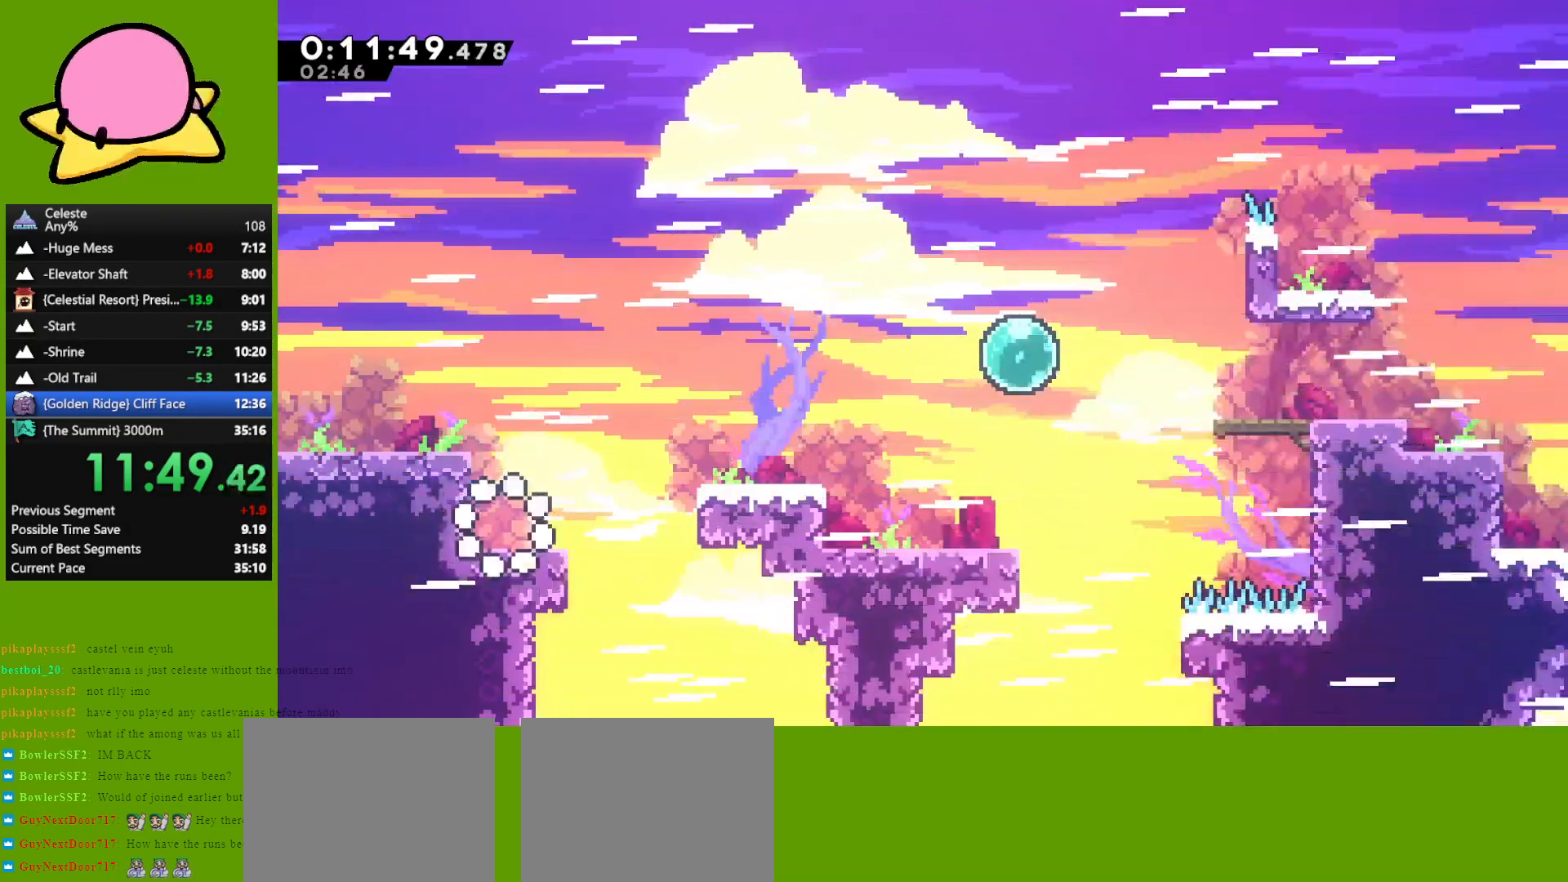
{"keys": ["right", "up"], "events": [[150, "dash", "down"], [200, "dash", "up"], [200, "right", "down"], [233, "grab", "down"], [233, "jump", "down"], [233, "up", "down"], [383, "grab", "up"], [383, "jump", "up"]]}
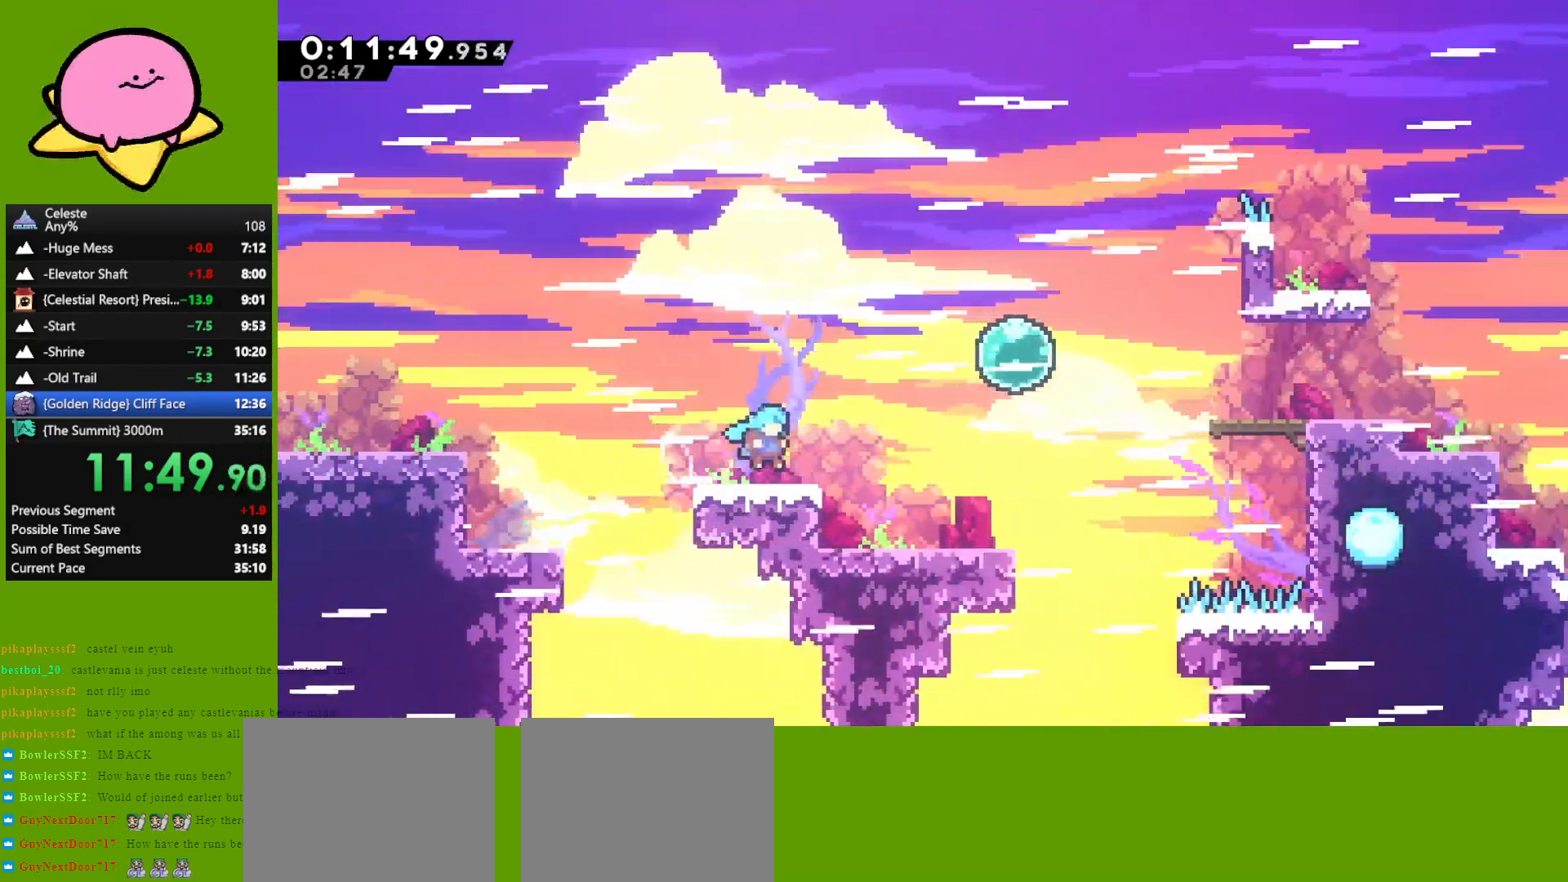
{"keys": ["dash", "right", "up"], "events": [[17, "up", "up"], [67, "up", "down"], [117, "jump", "down"], [200, "jump", "up"], [300, "dash", "down"], [400, "dash", "up"], [500, "dash", "down"]]}
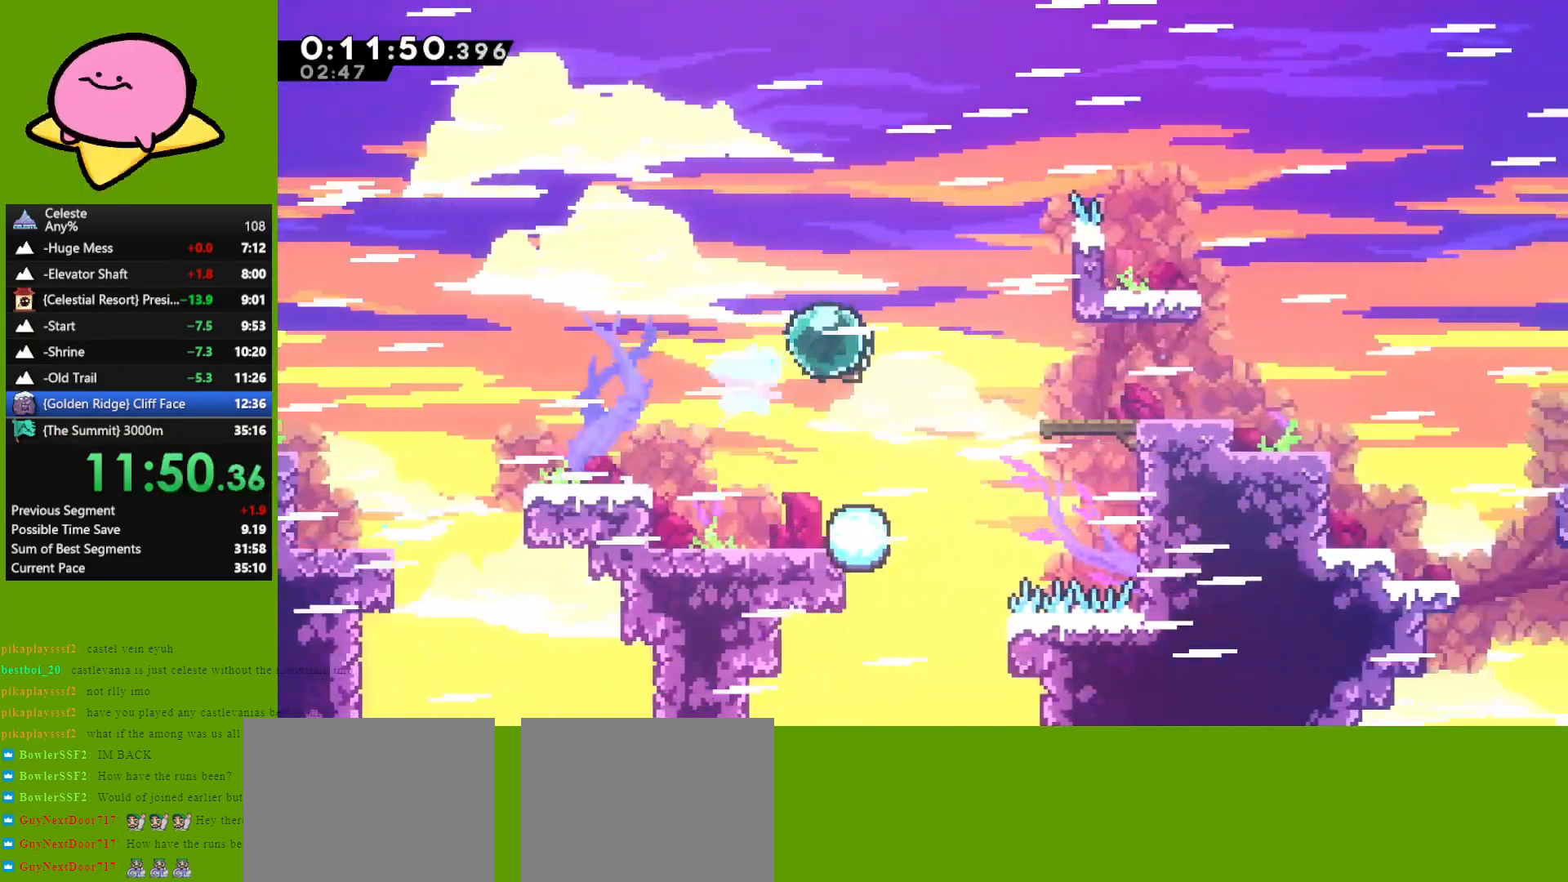
{"keys": ["right"], "events": [[33, "up", "up"], [83, "dash", "up"]]}
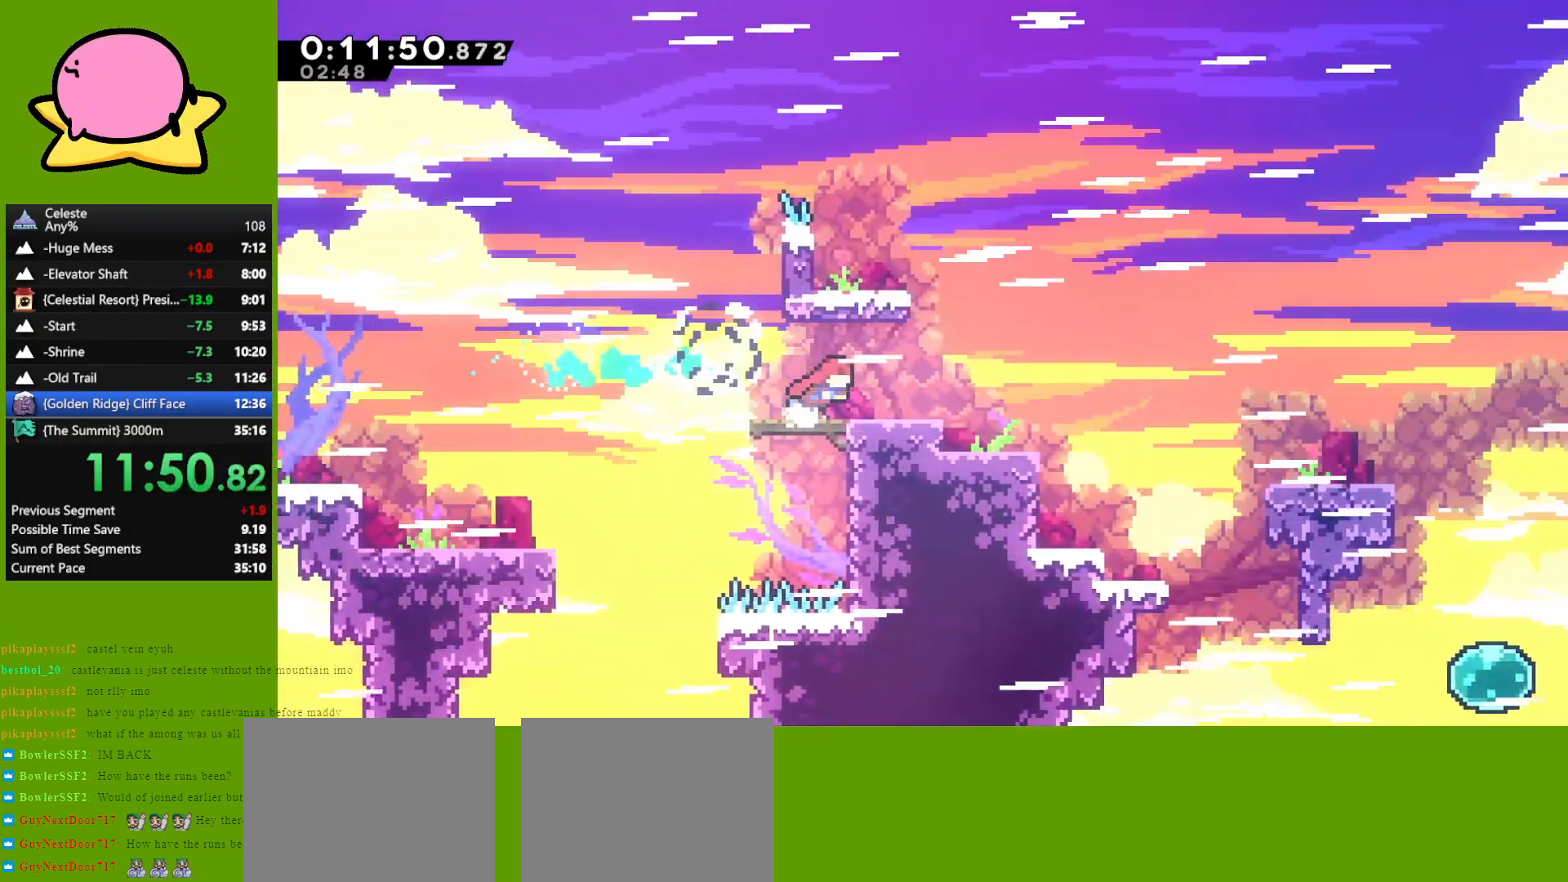
{"keys": ["down", "right"], "events": [[50, "dash", "down"], [50, "down", "down"], [100, "dash", "up"], [200, "jump", "down"], [383, "dash", "down"], [383, "jump", "up"], [483, "dash", "up"]]}
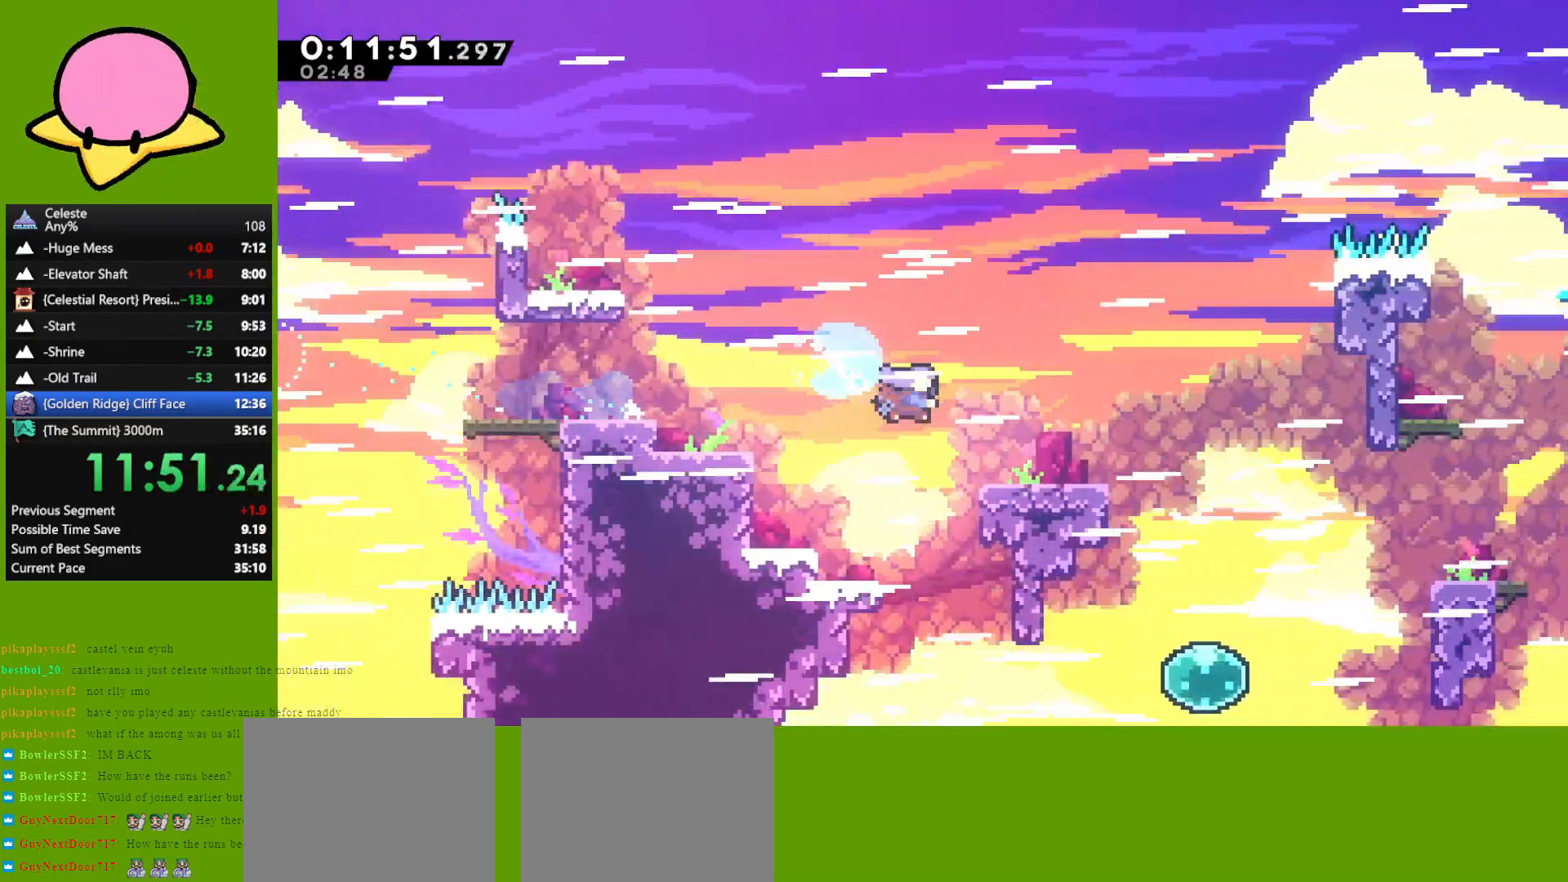
{"keys": ["down", "right"], "events": [[117, "jump", "down"], [250, "jump", "up"], [300, "dash", "down"], [400, "dash", "up"]]}
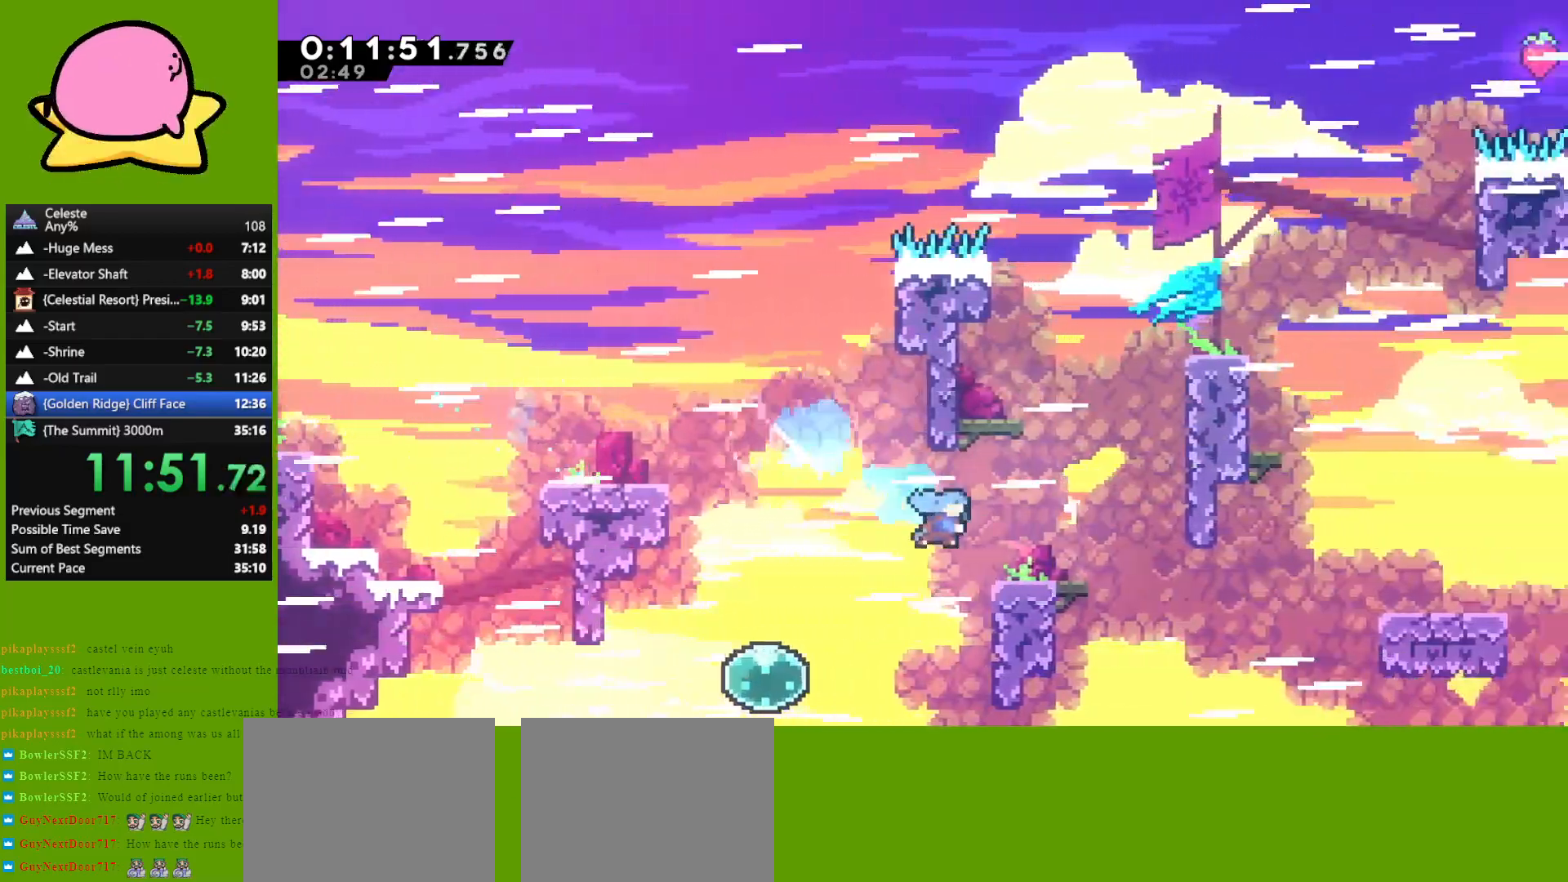
{"keys": ["dash", "right", "up"], "events": [[50, "down", "up"], [467, "dash", "down"], [467, "up", "down"]]}
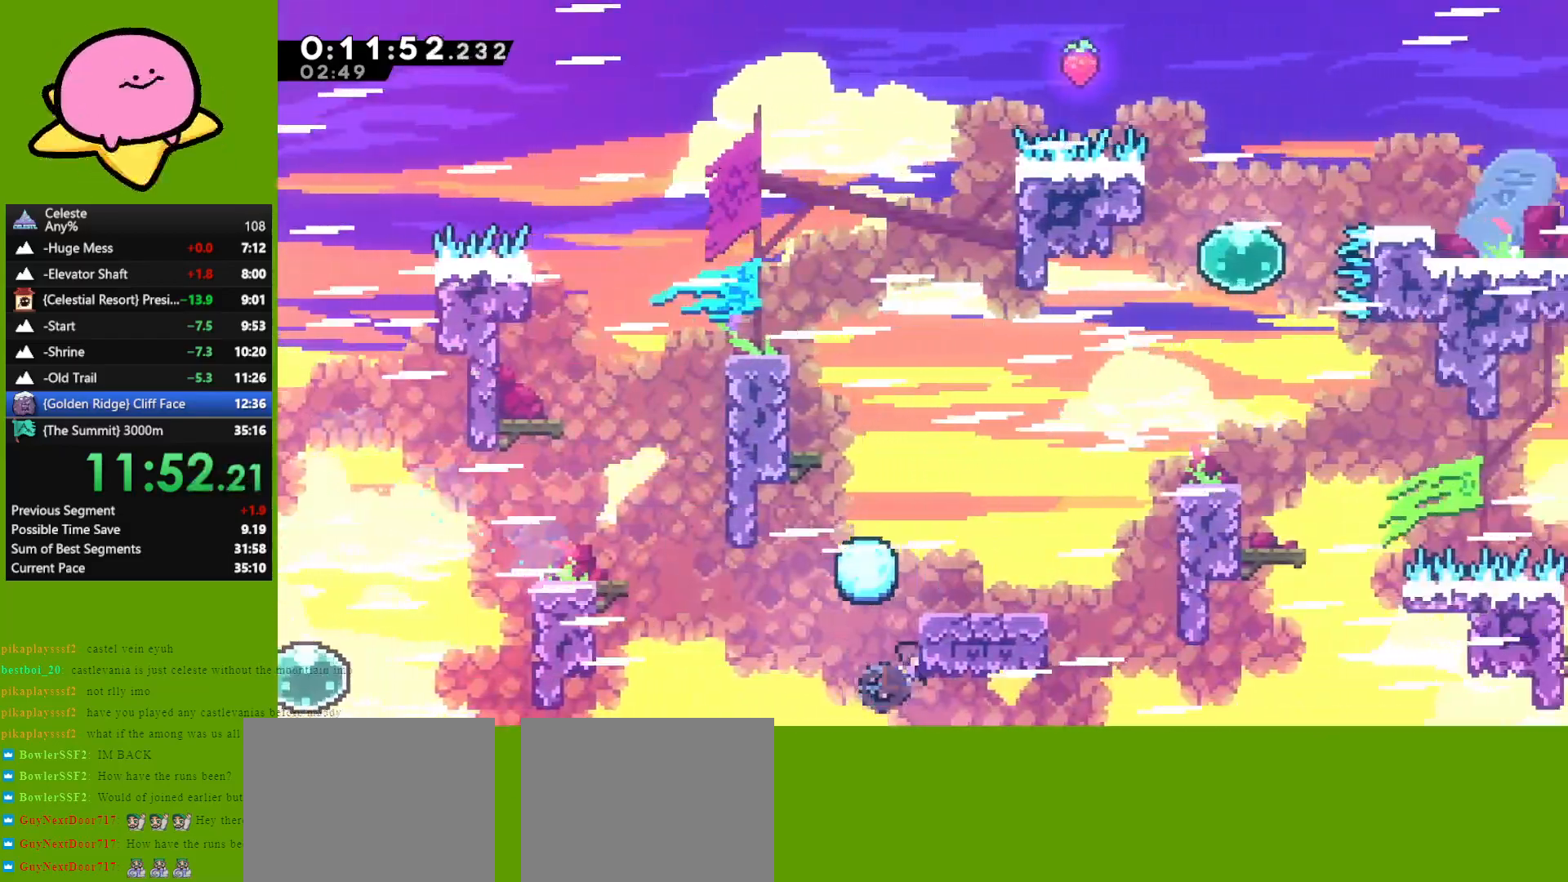
{"keys": ["right"], "events": [[17, "grab", "down"], [150, "dash", "up"], [383, "grab", "up"], [467, "up", "up"]]}